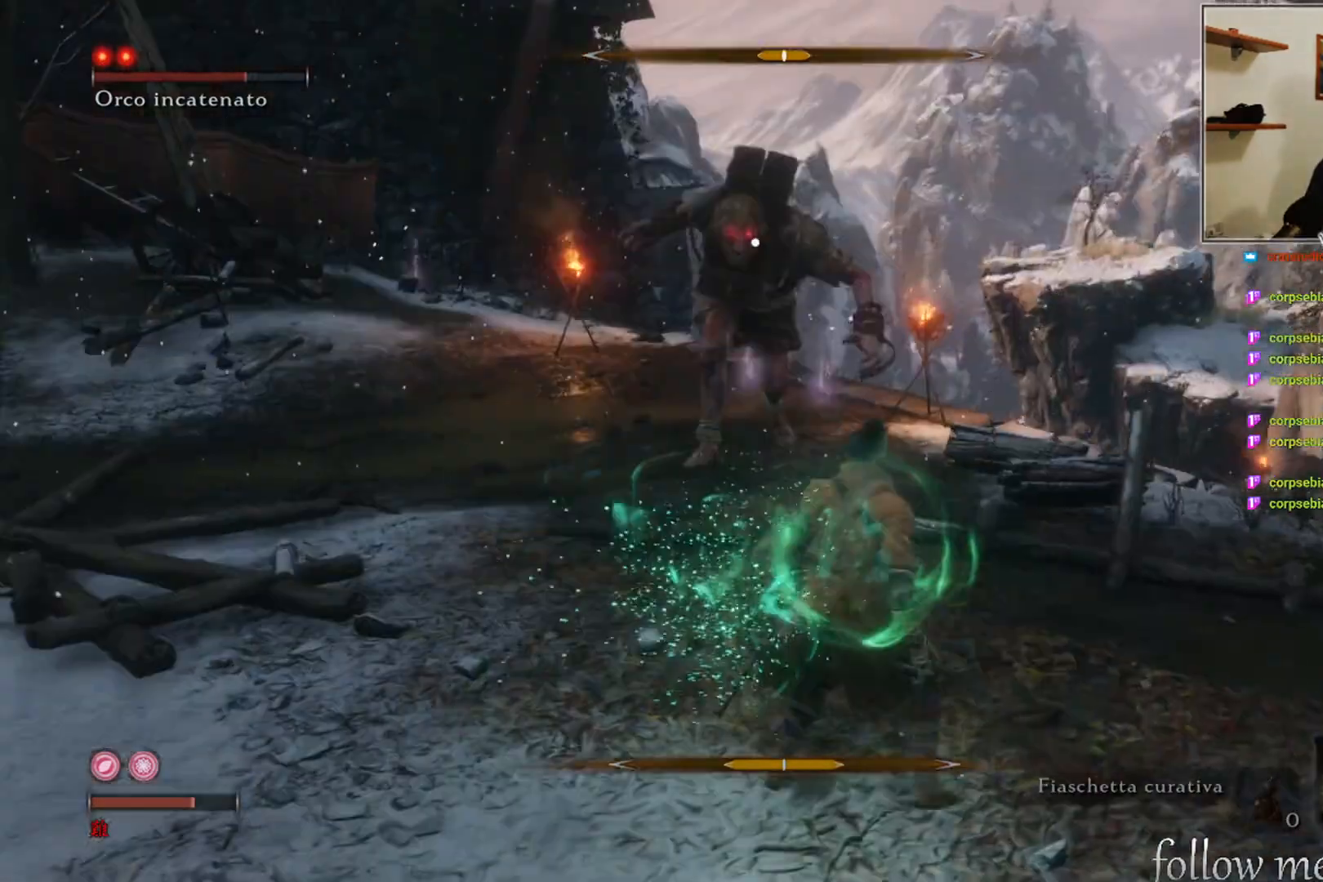
Gameplay with a controller (Xbox layout); each line is a JSON object with the inputs held at the frame after it. "events" lists button and stick changes between this image and that frame as [ms after this image, input, new state], when the widget could be followed in between.
{"buttons": [], "left_stick": "right", "right_stick": "center", "events": []}
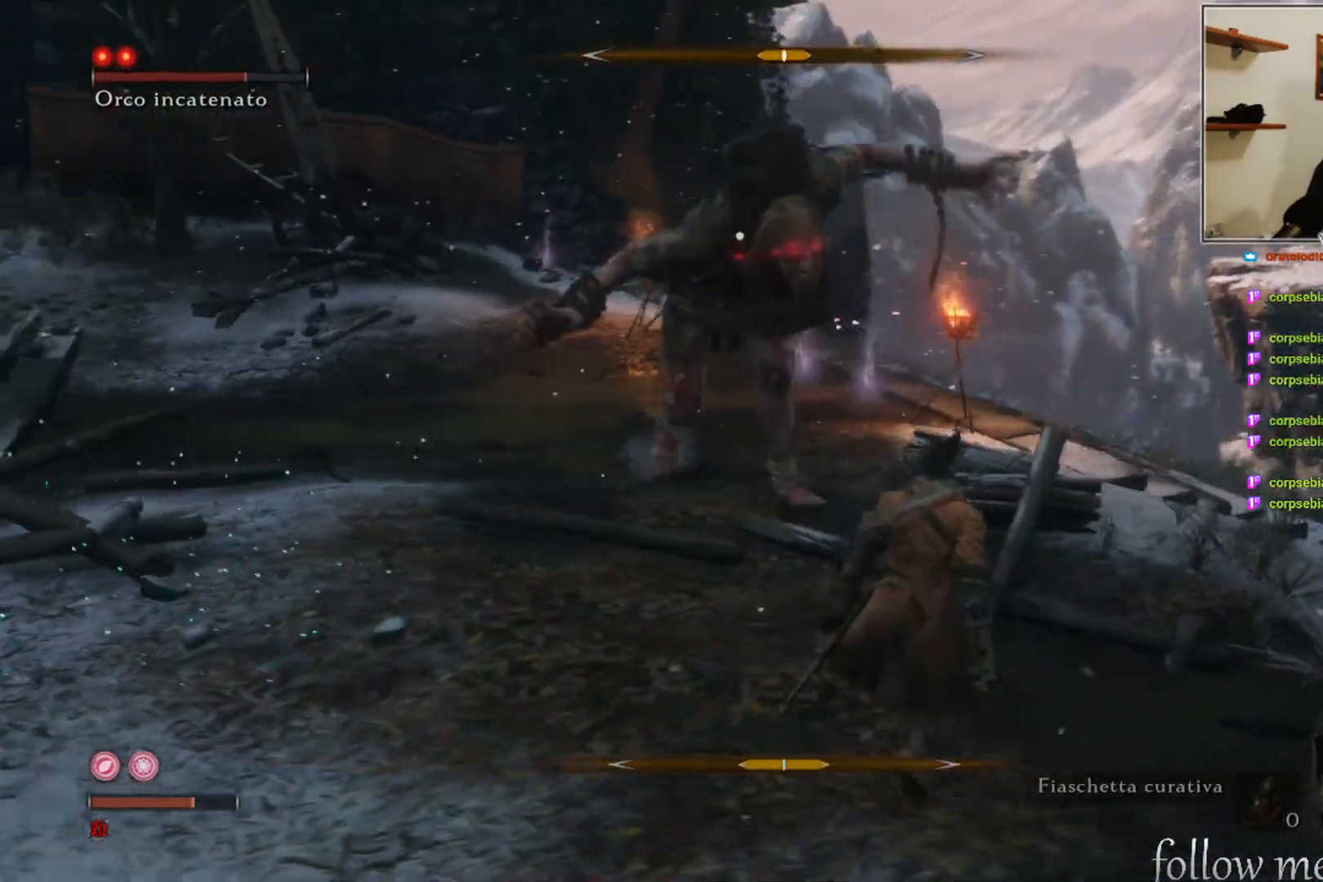
{"buttons": [], "left_stick": "right", "right_stick": "center", "events": []}
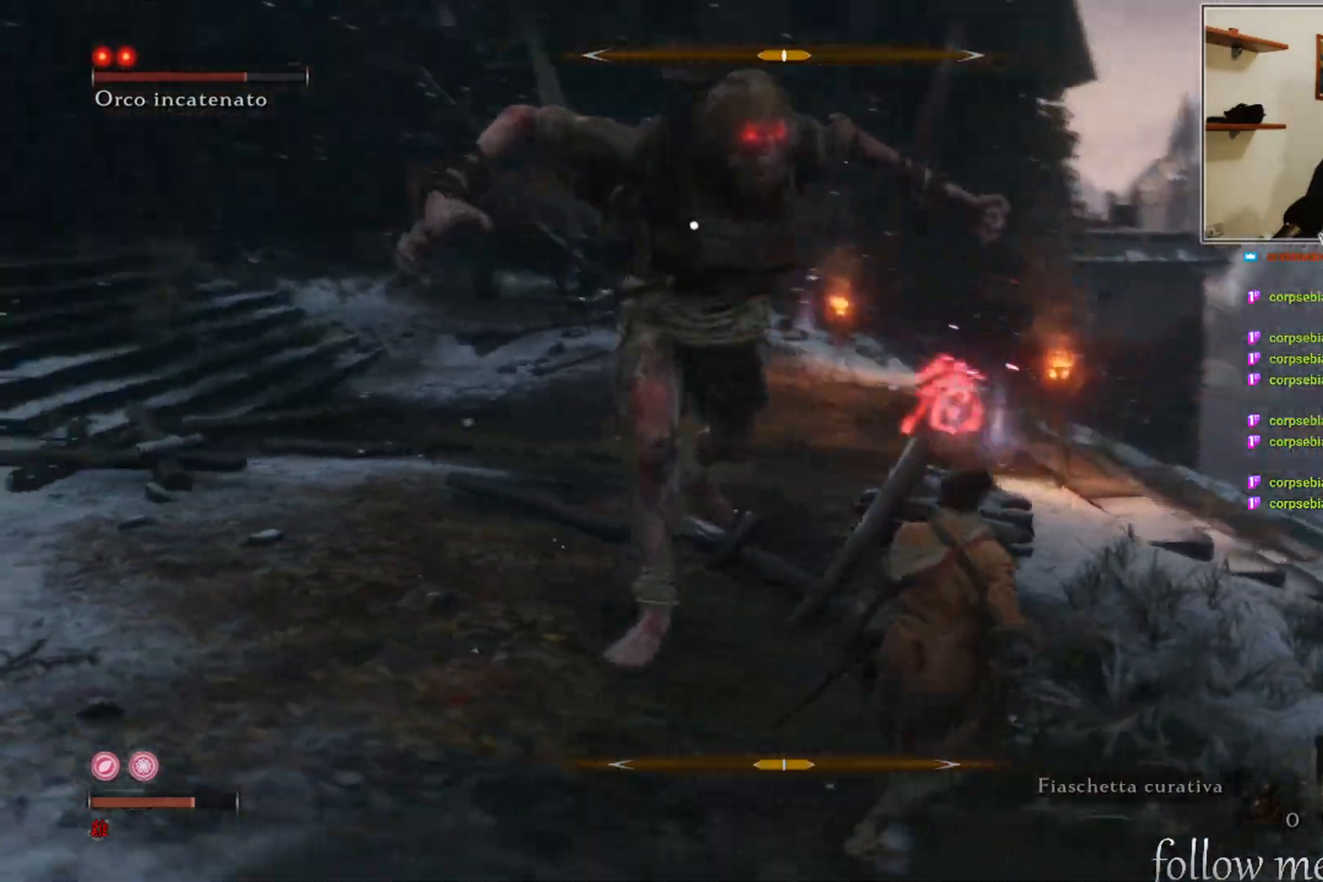
{"buttons": [], "left_stick": "right", "right_stick": "center", "events": [[383, "B", "down"], [500, "B", "up"]]}
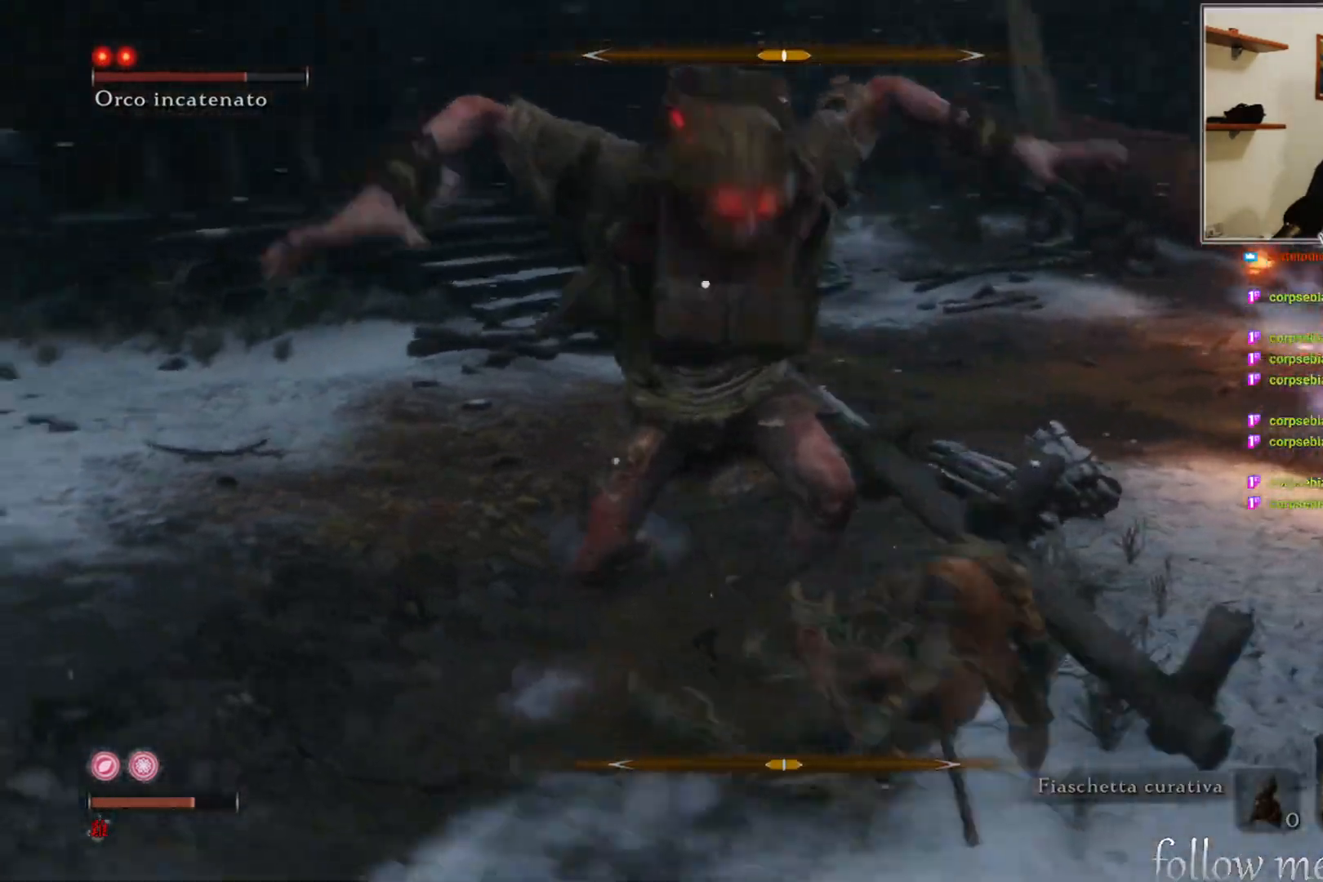
{"buttons": [], "left_stick": "up-right", "right_stick": "center", "events": [[83, "B", "down"], [167, "B", "up"], [383, "left_stick", "up-right"]]}
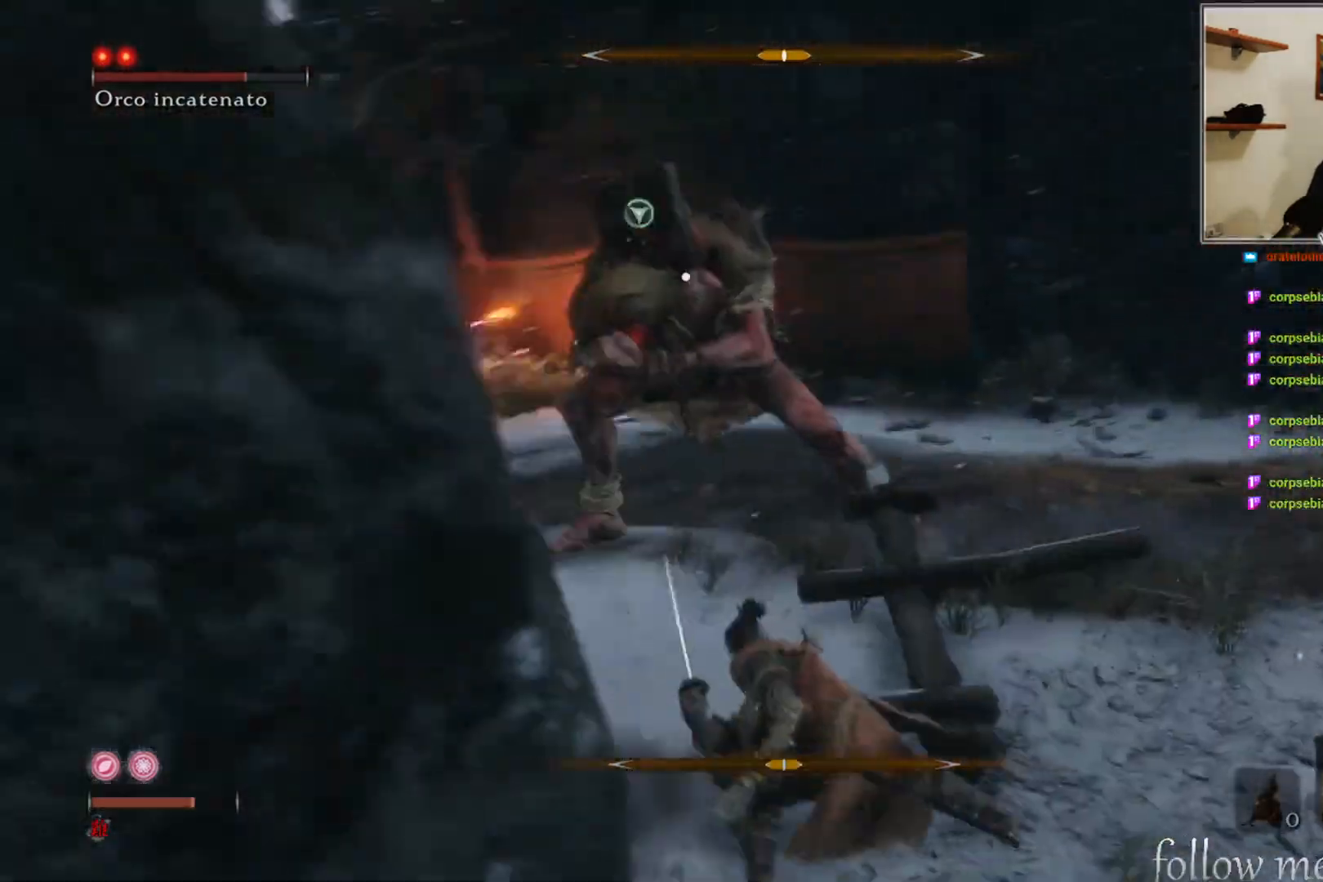
{"buttons": [], "left_stick": "center", "right_stick": "center", "events": [[300, "R1", "down"], [333, "left_stick", "center"], [367, "R1", "up"]]}
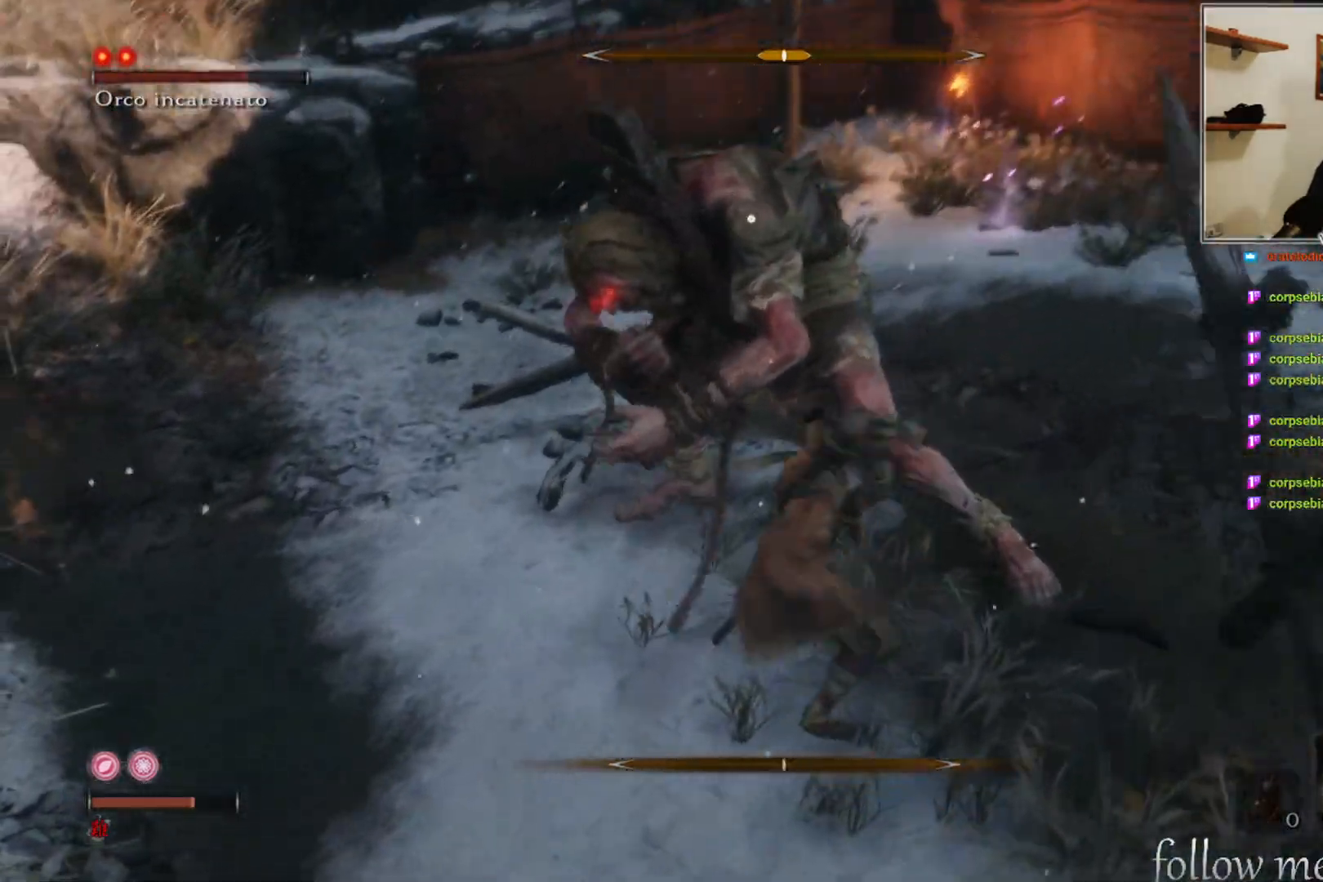
{"buttons": [], "left_stick": "down-right", "right_stick": "center", "events": [[183, "left_stick", "down-right"]]}
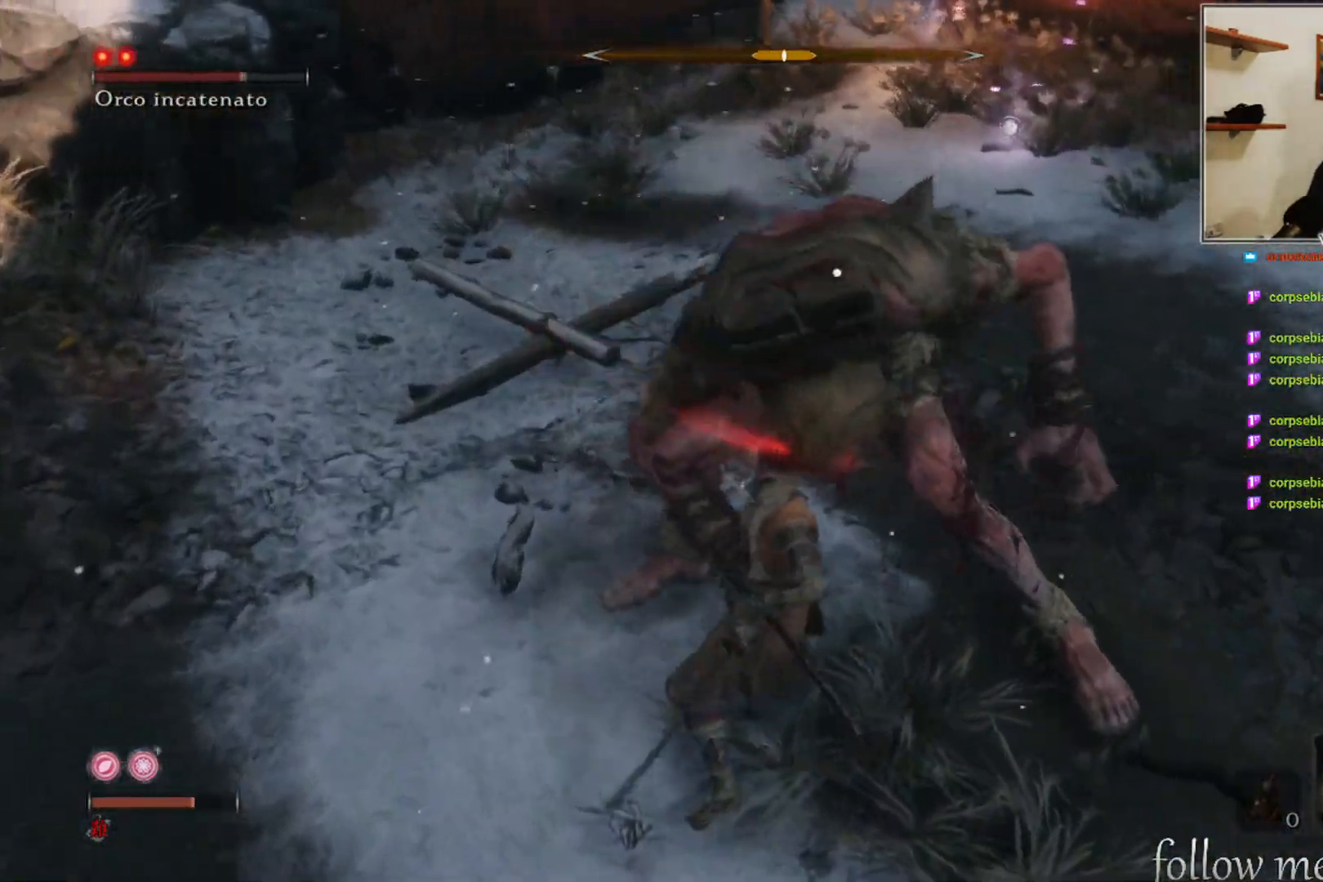
{"buttons": [], "left_stick": "down-right", "right_stick": "center", "events": []}
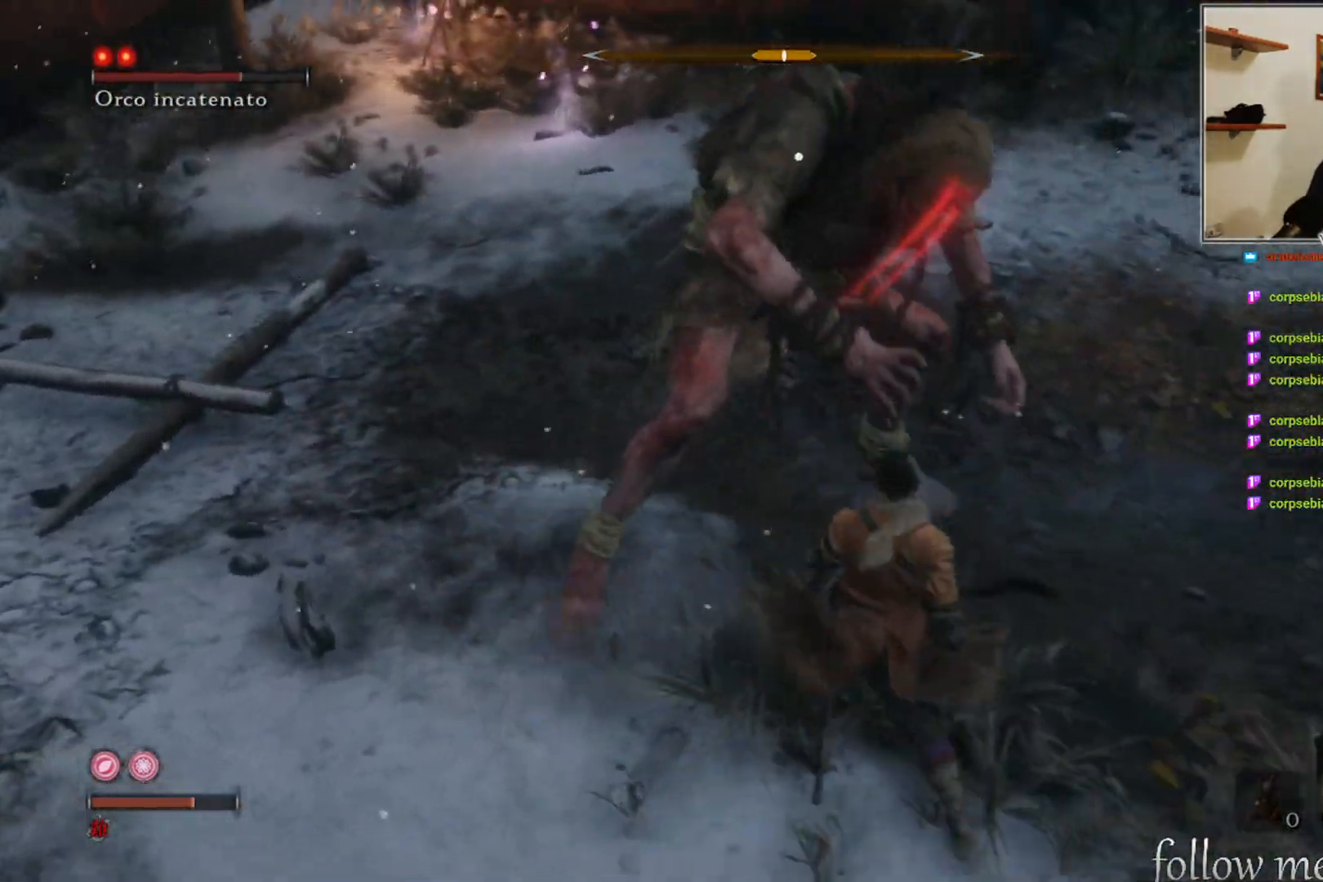
{"buttons": [], "left_stick": "down-right", "right_stick": "center", "events": []}
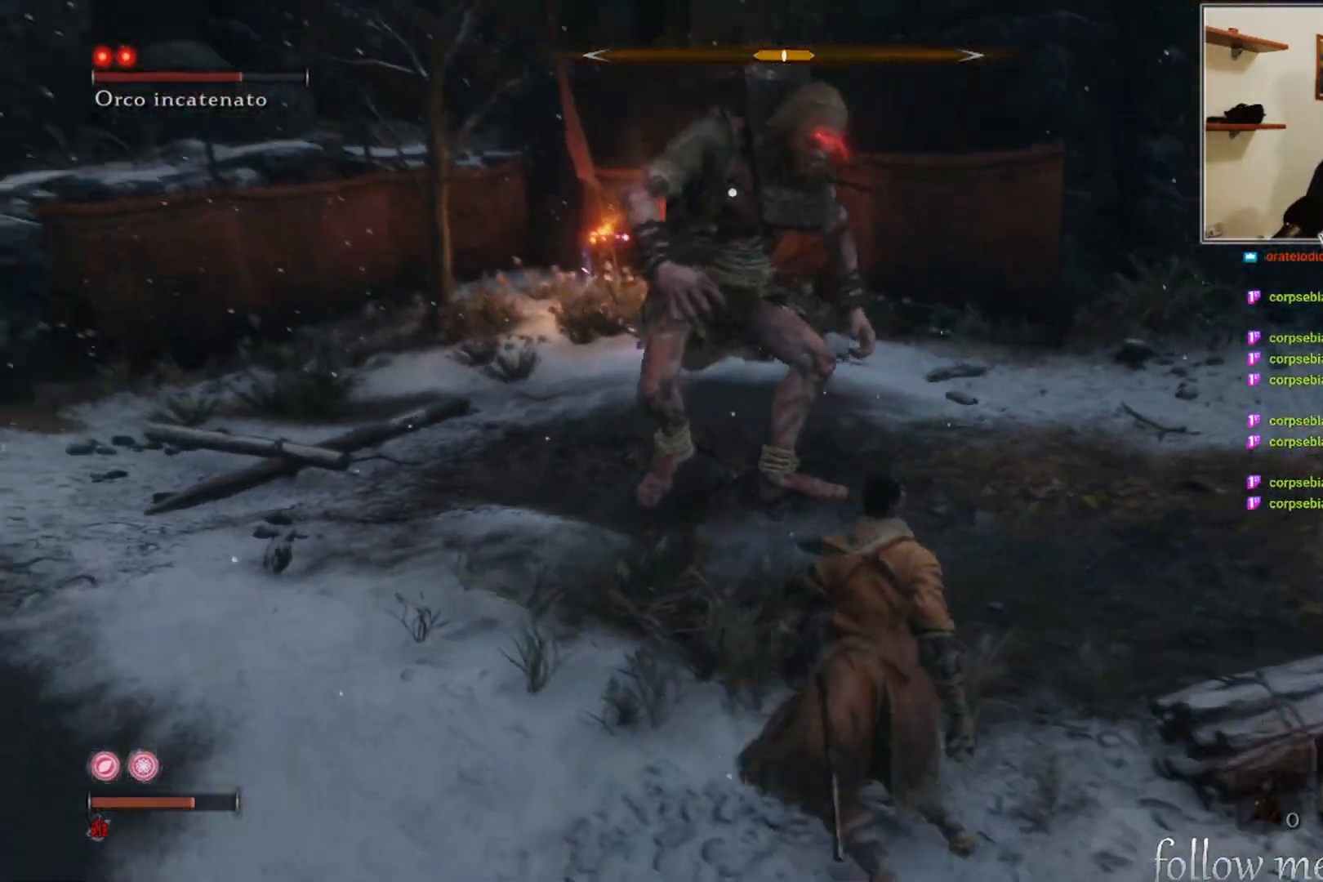
{"buttons": [], "left_stick": "down-right", "right_stick": "center", "events": []}
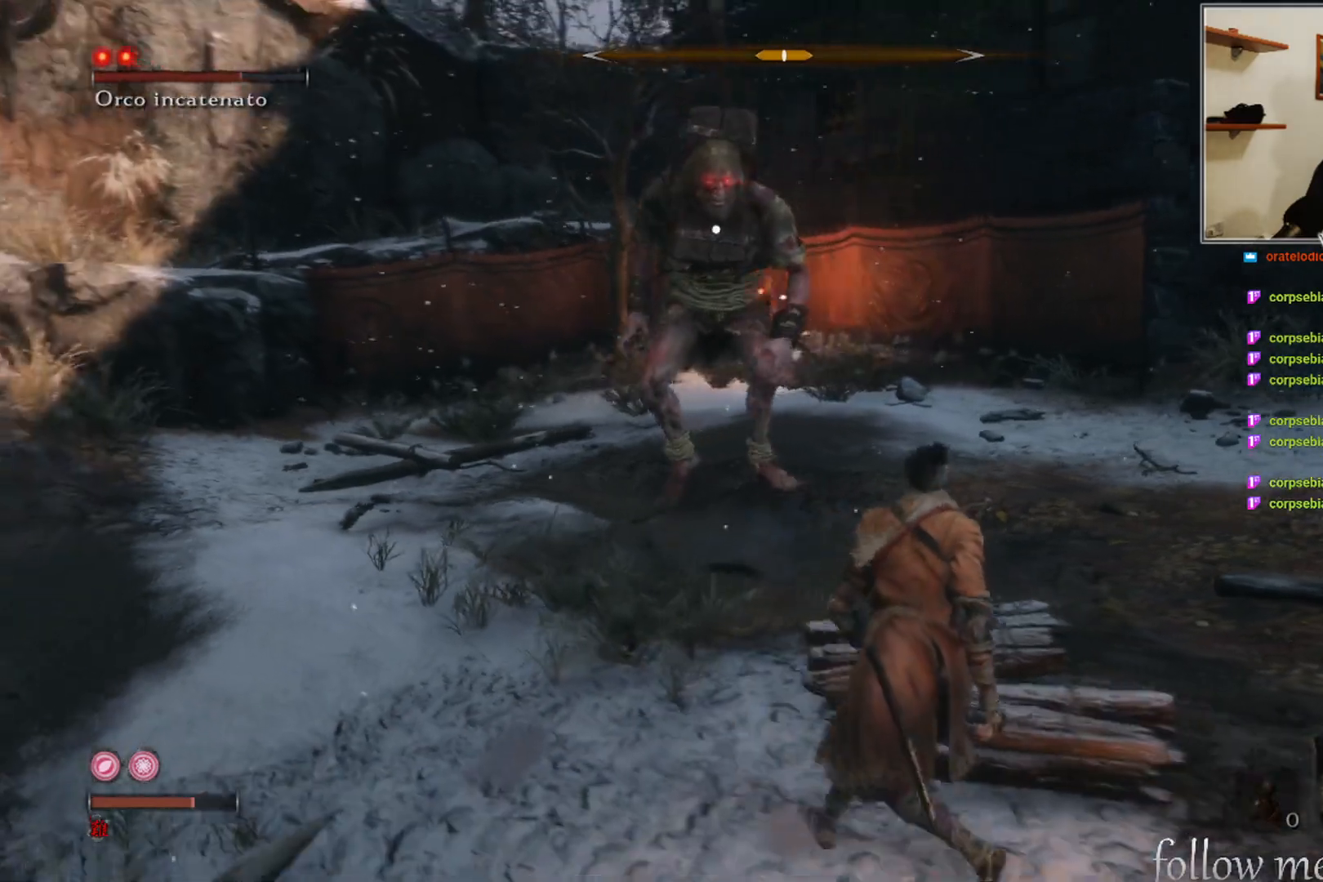
{"buttons": [], "left_stick": "down-right", "right_stick": "center", "events": []}
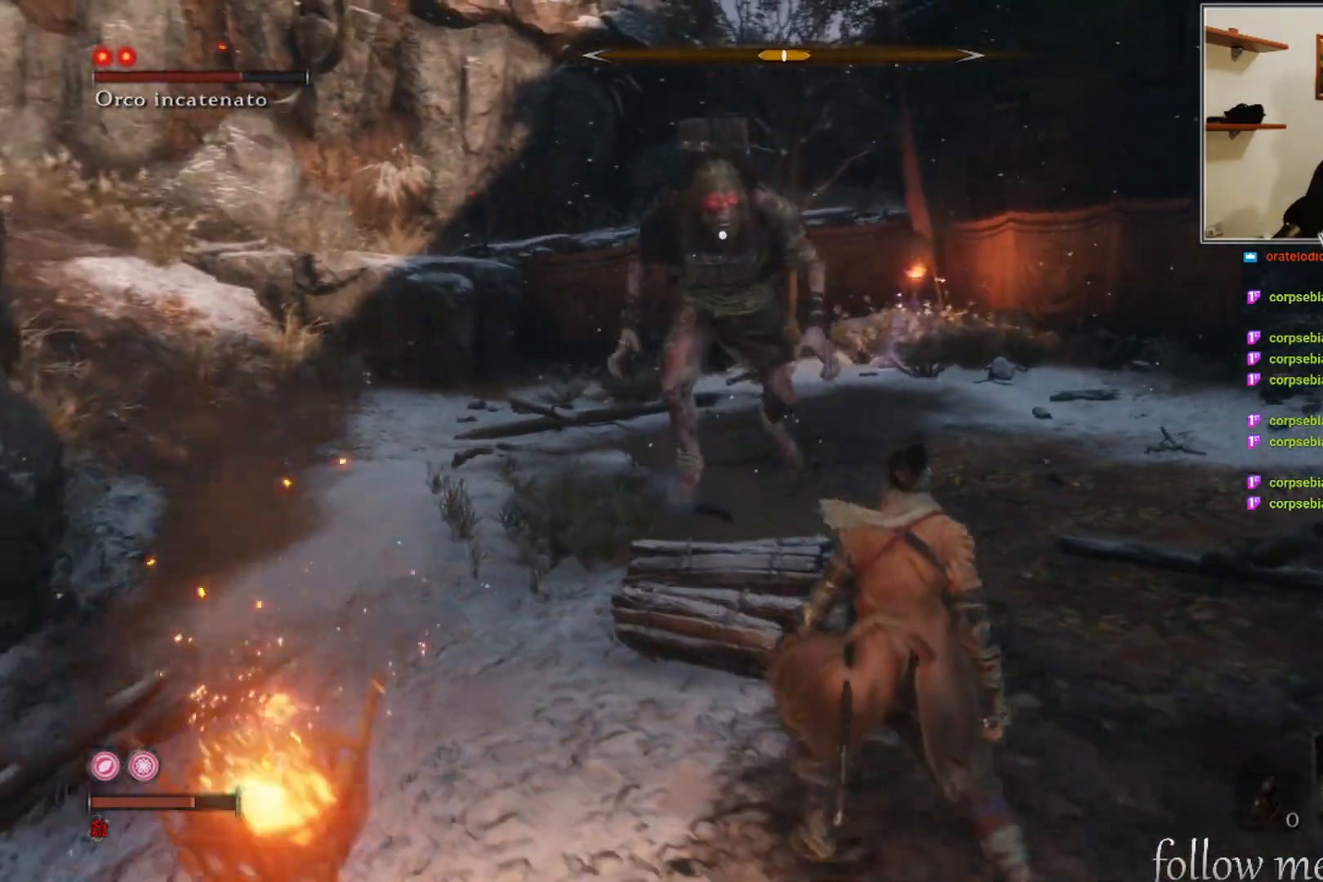
{"buttons": [], "left_stick": "down-right", "right_stick": "center", "events": []}
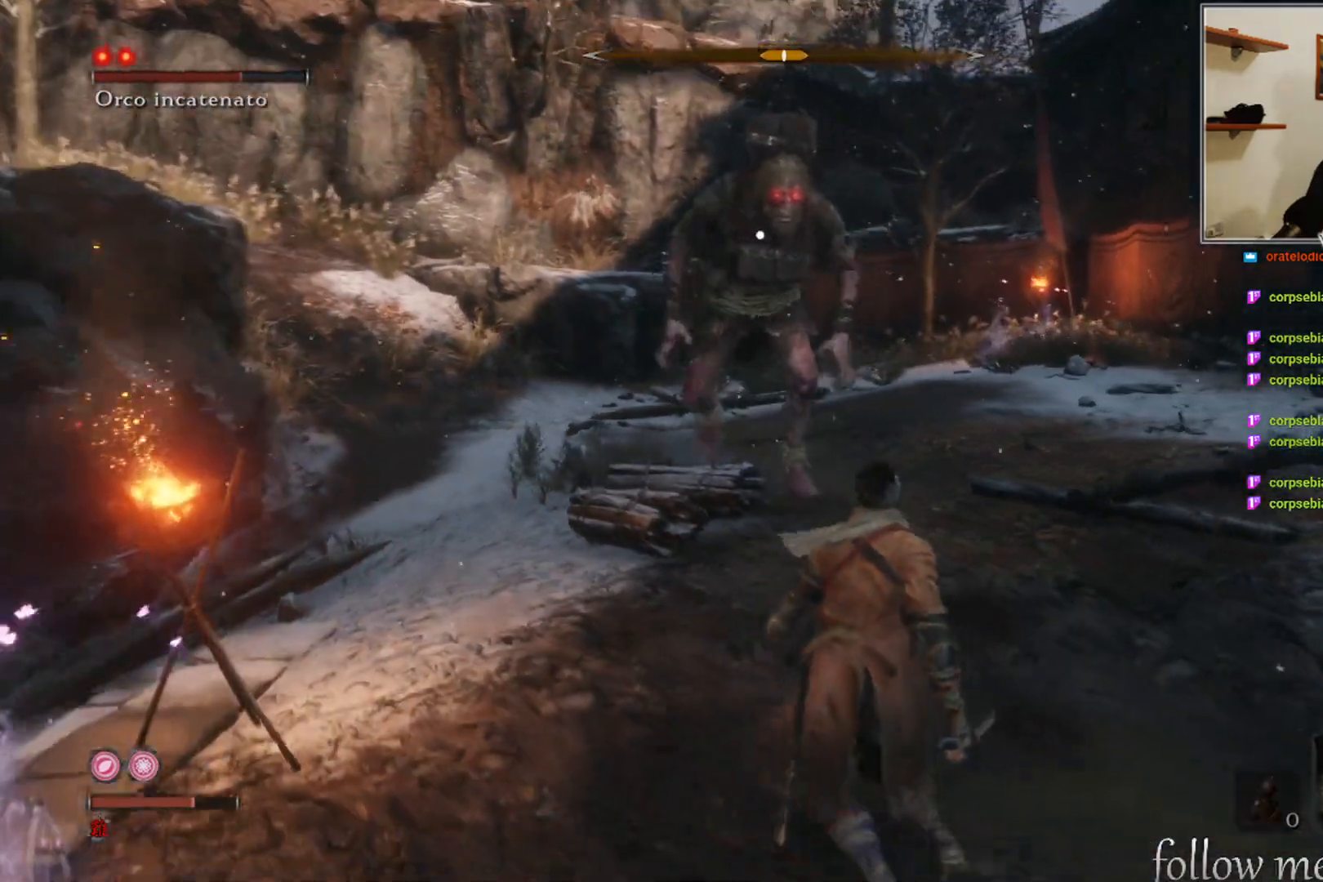
{"buttons": [], "left_stick": "down-left", "right_stick": "center", "events": [[167, "left_stick", "down"], [283, "left_stick", "down-left"]]}
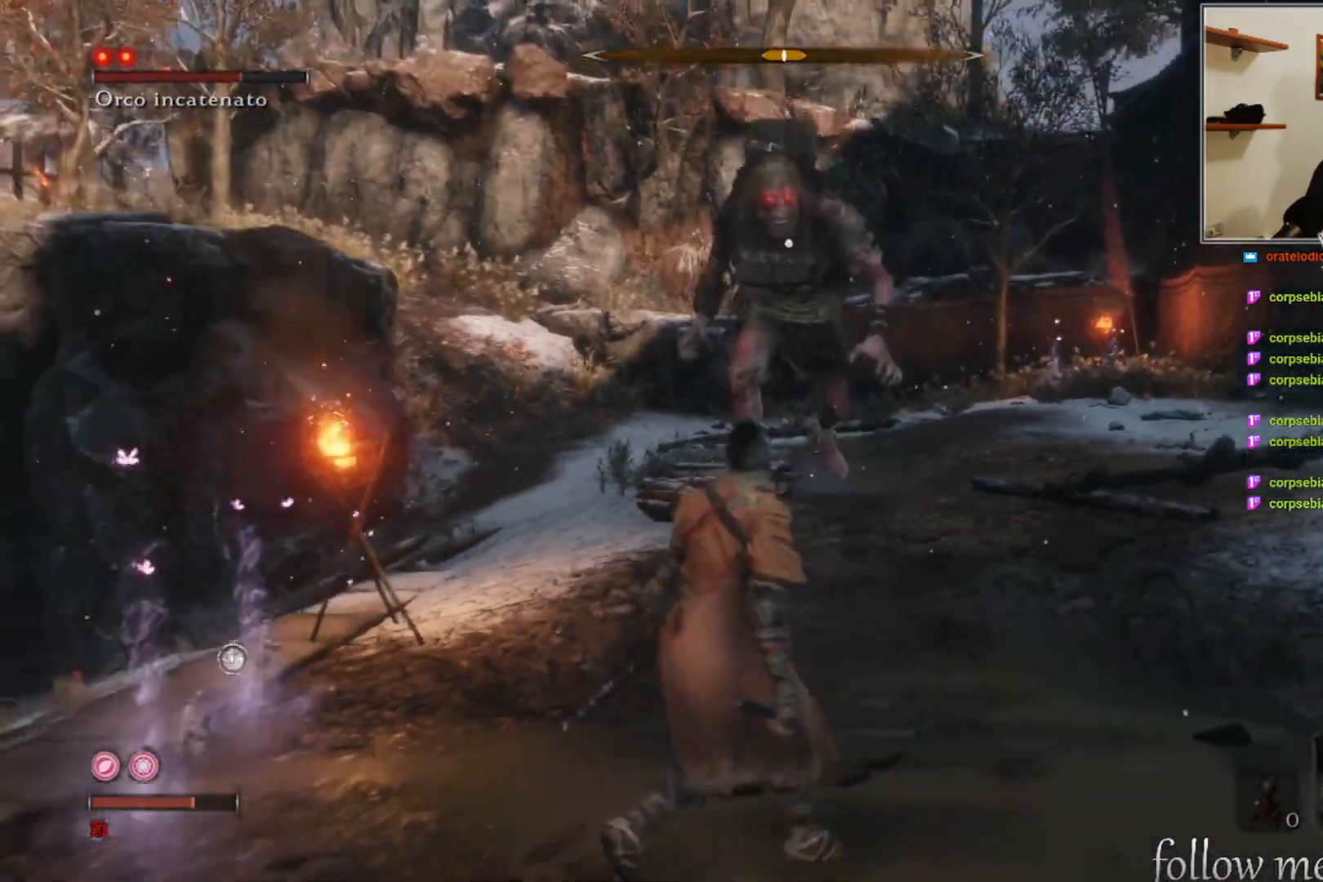
{"buttons": [], "left_stick": "left", "right_stick": "center", "events": [[383, "left_stick", "left"]]}
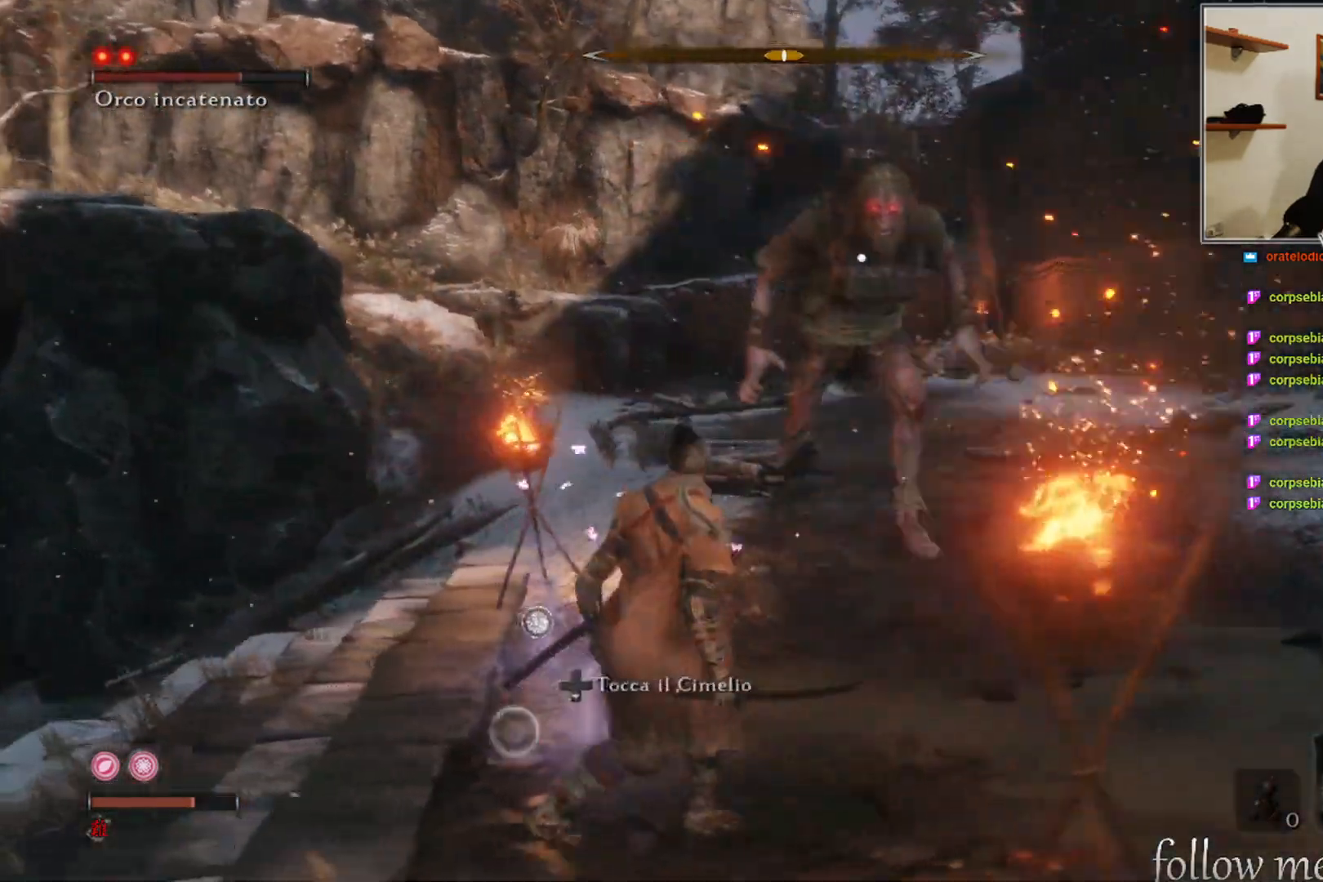
{"buttons": [], "left_stick": "left", "right_stick": "center", "events": []}
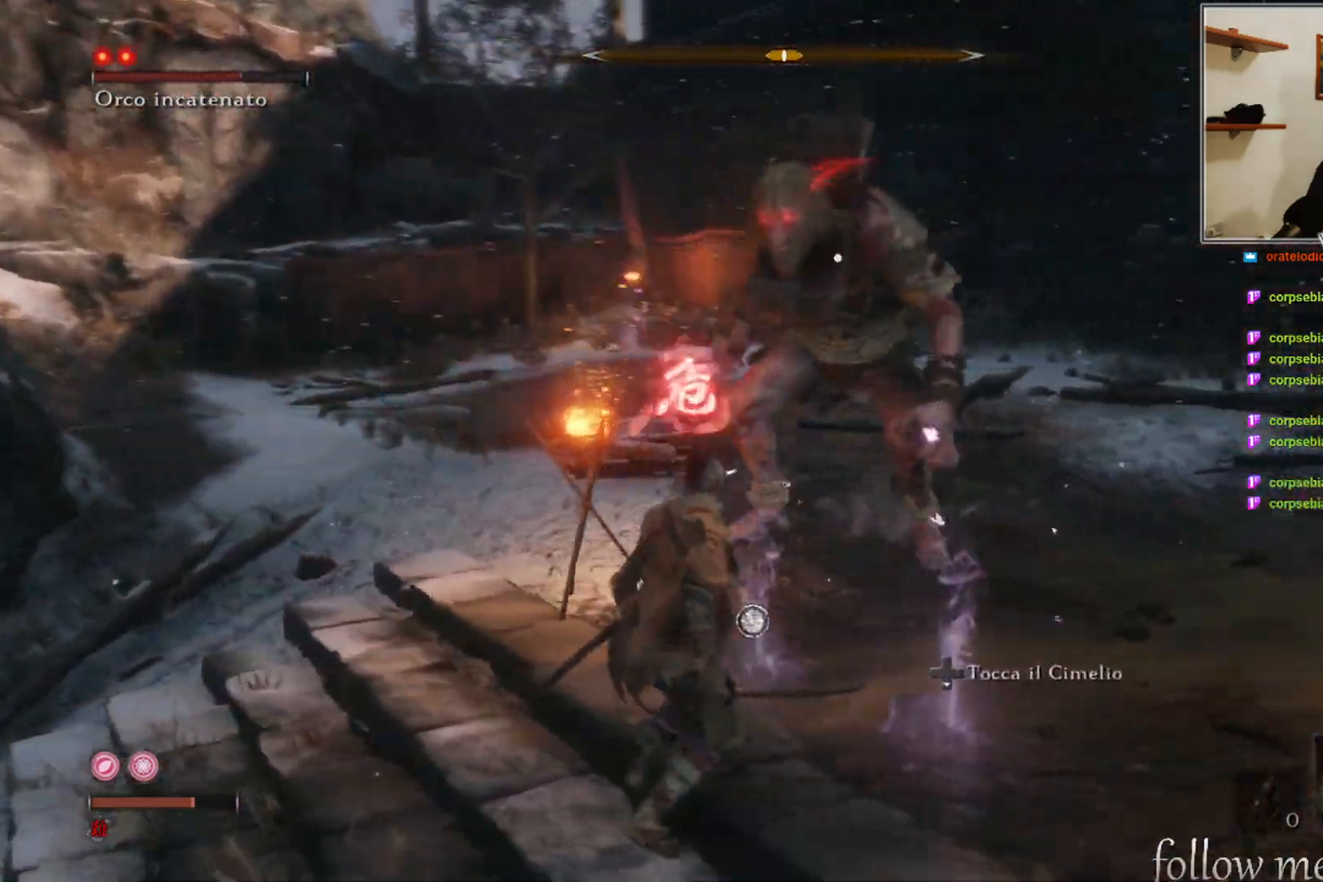
{"buttons": [], "left_stick": "down-left", "right_stick": "center", "events": [[217, "left_stick", "down-left"]]}
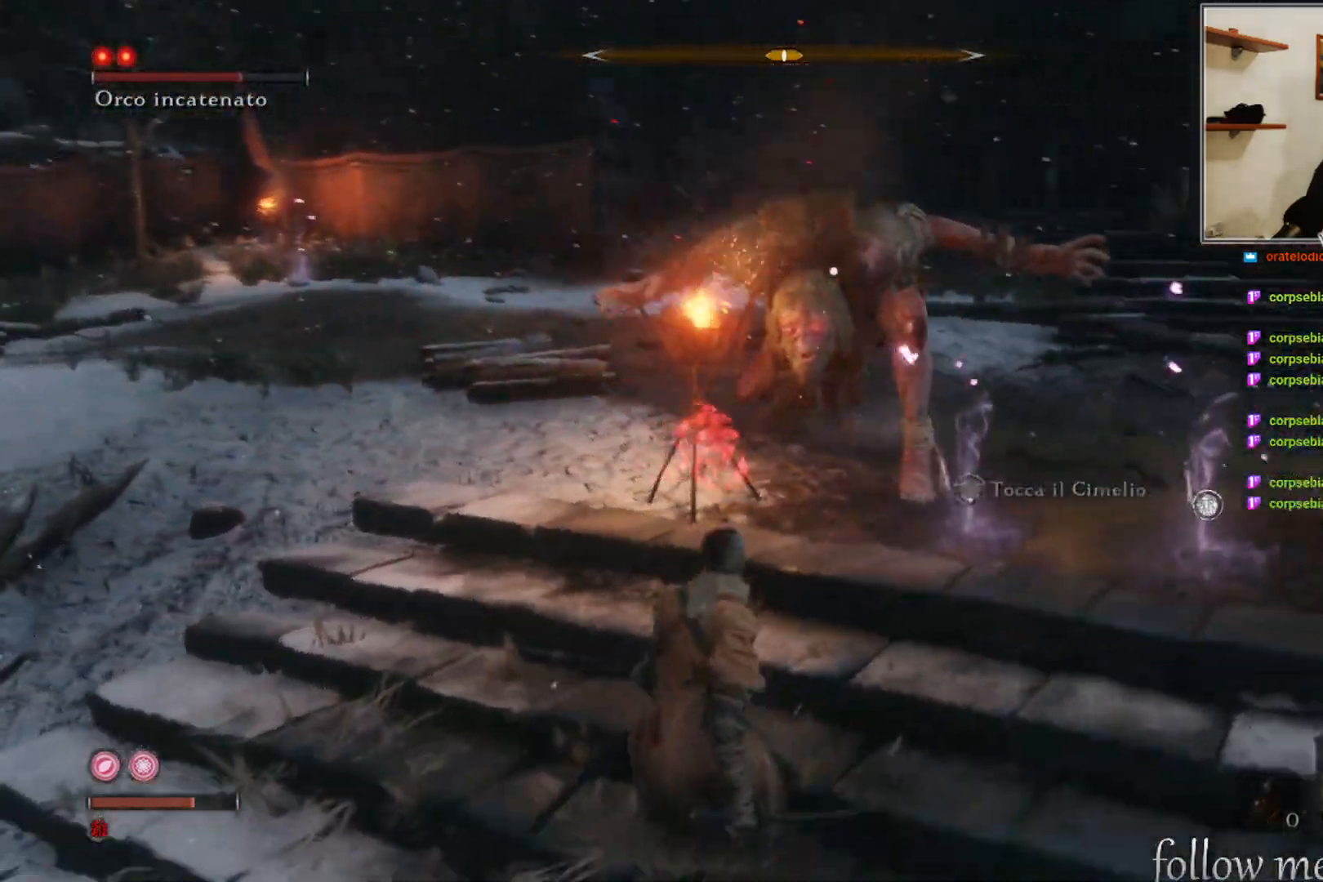
{"buttons": ["B"], "left_stick": "down", "right_stick": "center", "events": [[50, "left_stick", "down"], [250, "B", "down"], [367, "B", "up"], [467, "B", "down"]]}
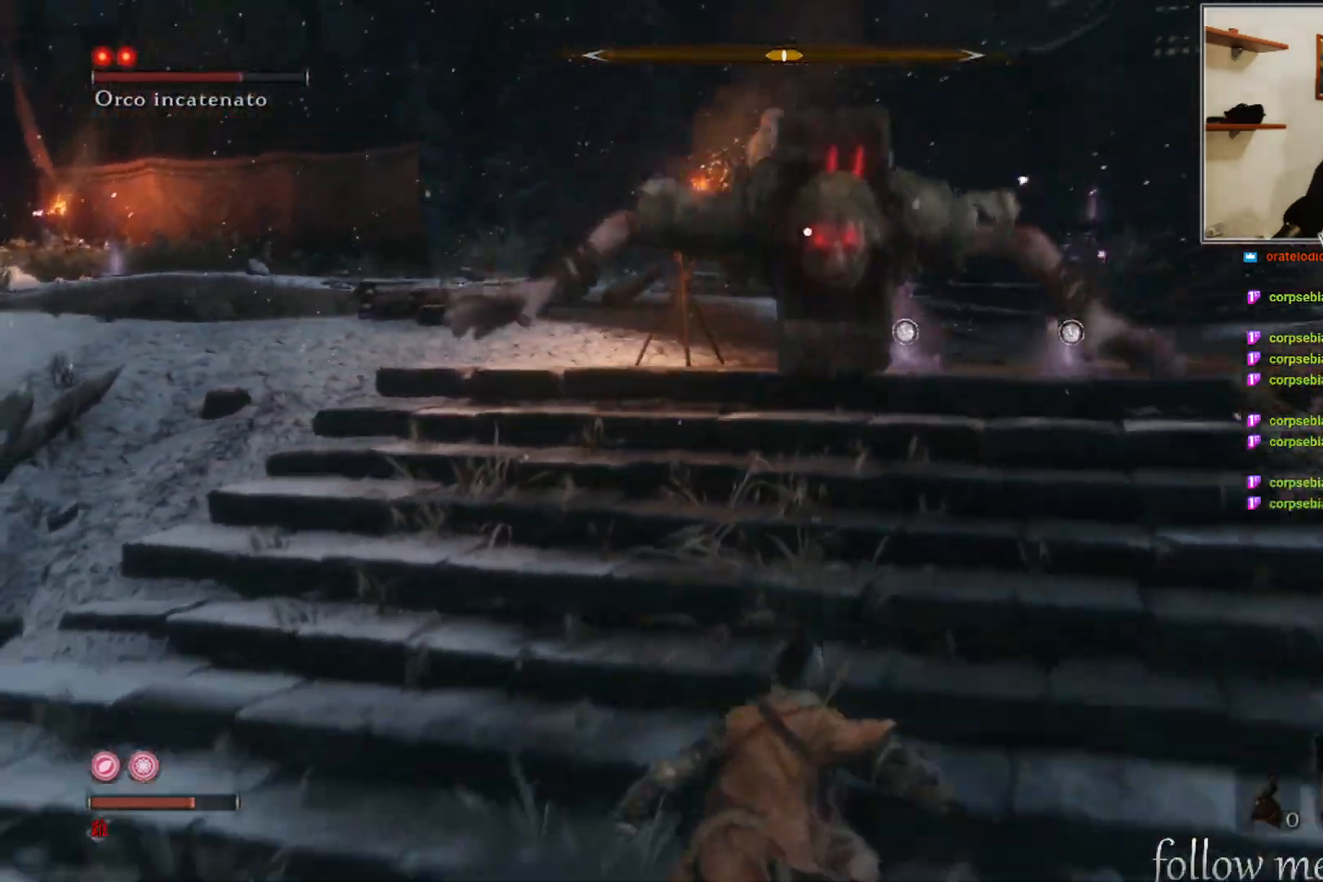
{"buttons": [], "left_stick": "up-left", "right_stick": "center", "events": [[50, "B", "up"], [133, "B", "down"], [200, "B", "up"], [500, "left_stick", "up-left"]]}
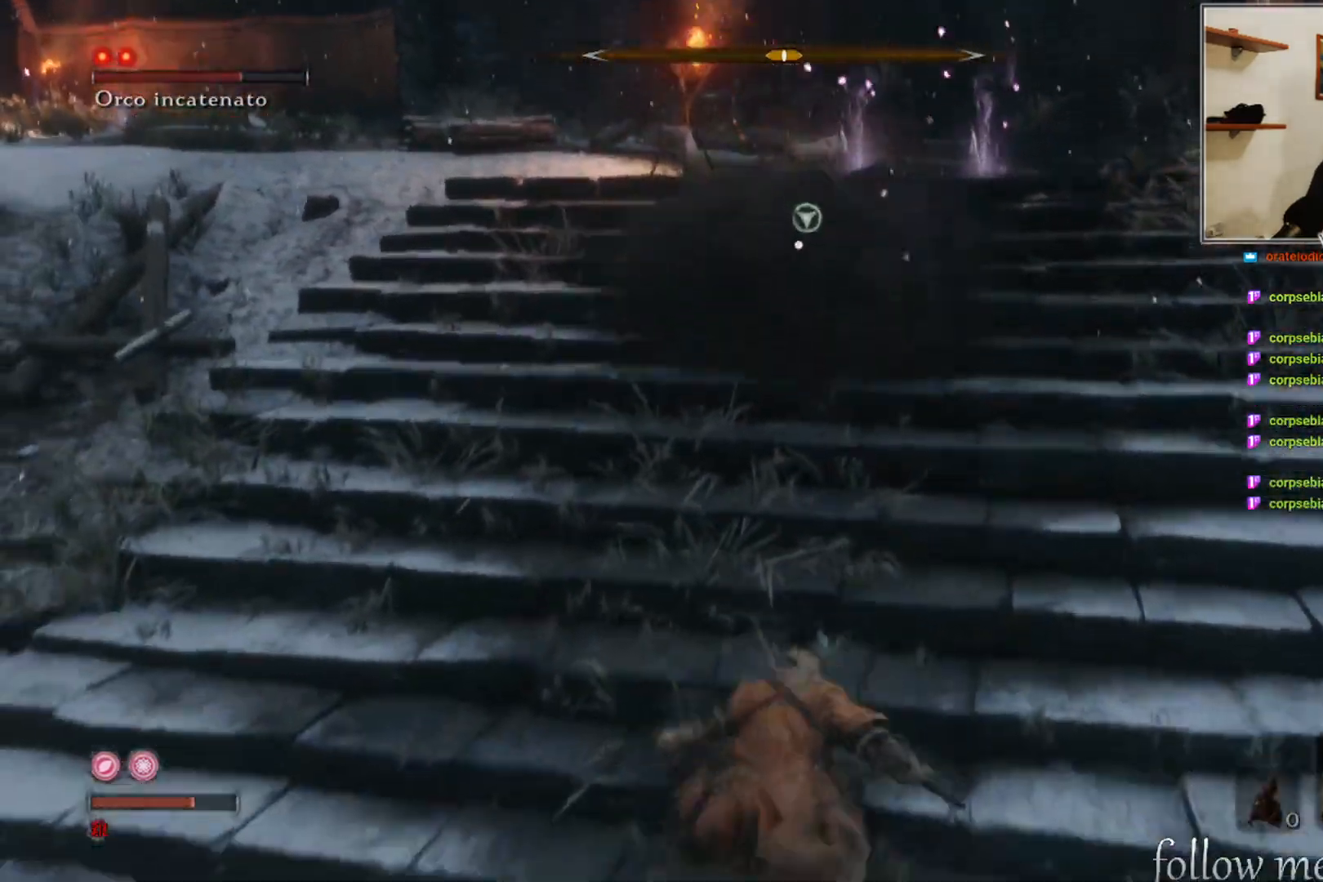
{"buttons": [], "left_stick": "up-left", "right_stick": "center", "events": []}
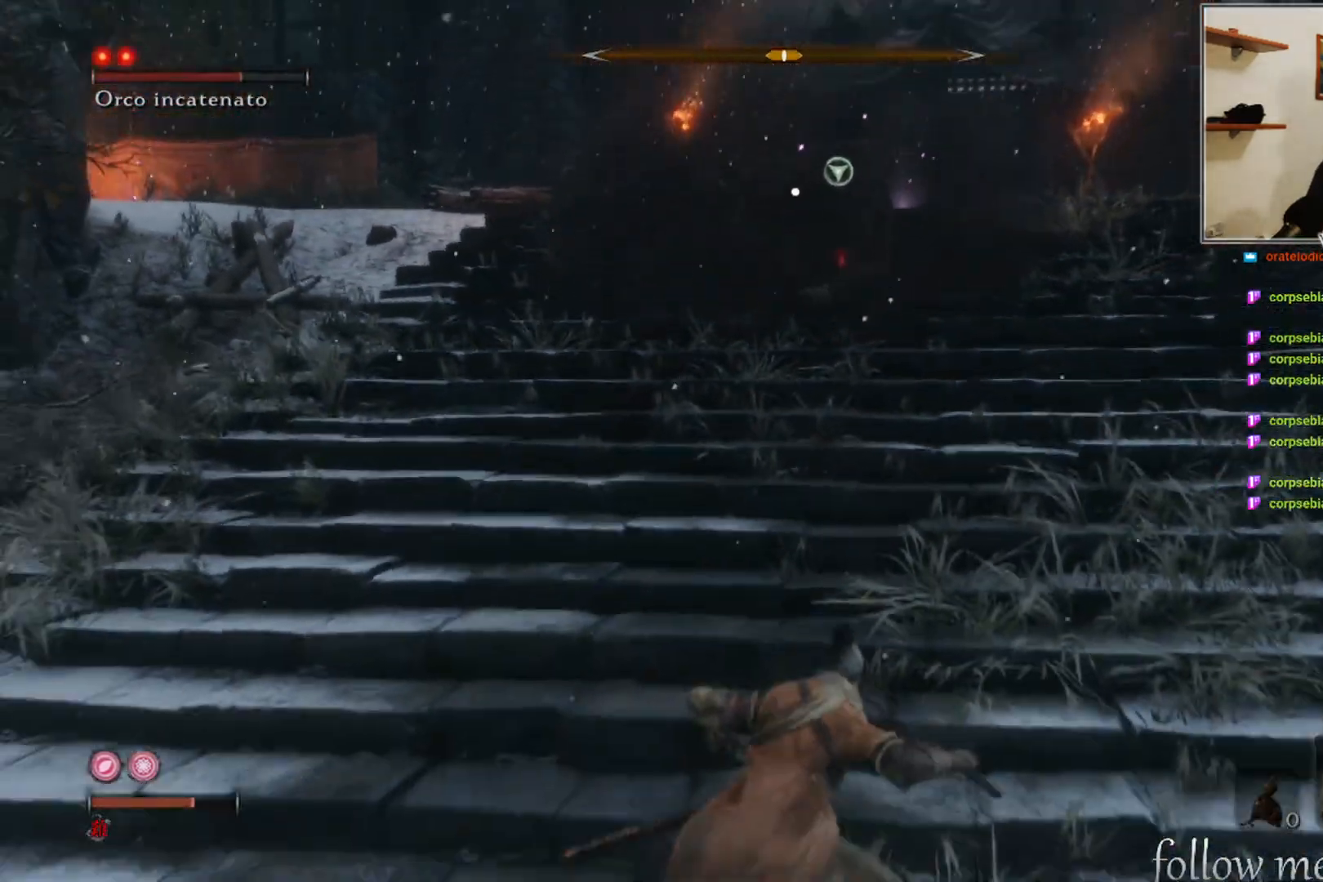
{"buttons": [], "left_stick": "center", "right_stick": "center", "events": [[67, "L2", "down"], [217, "L2", "up"], [217, "left_stick", "center"]]}
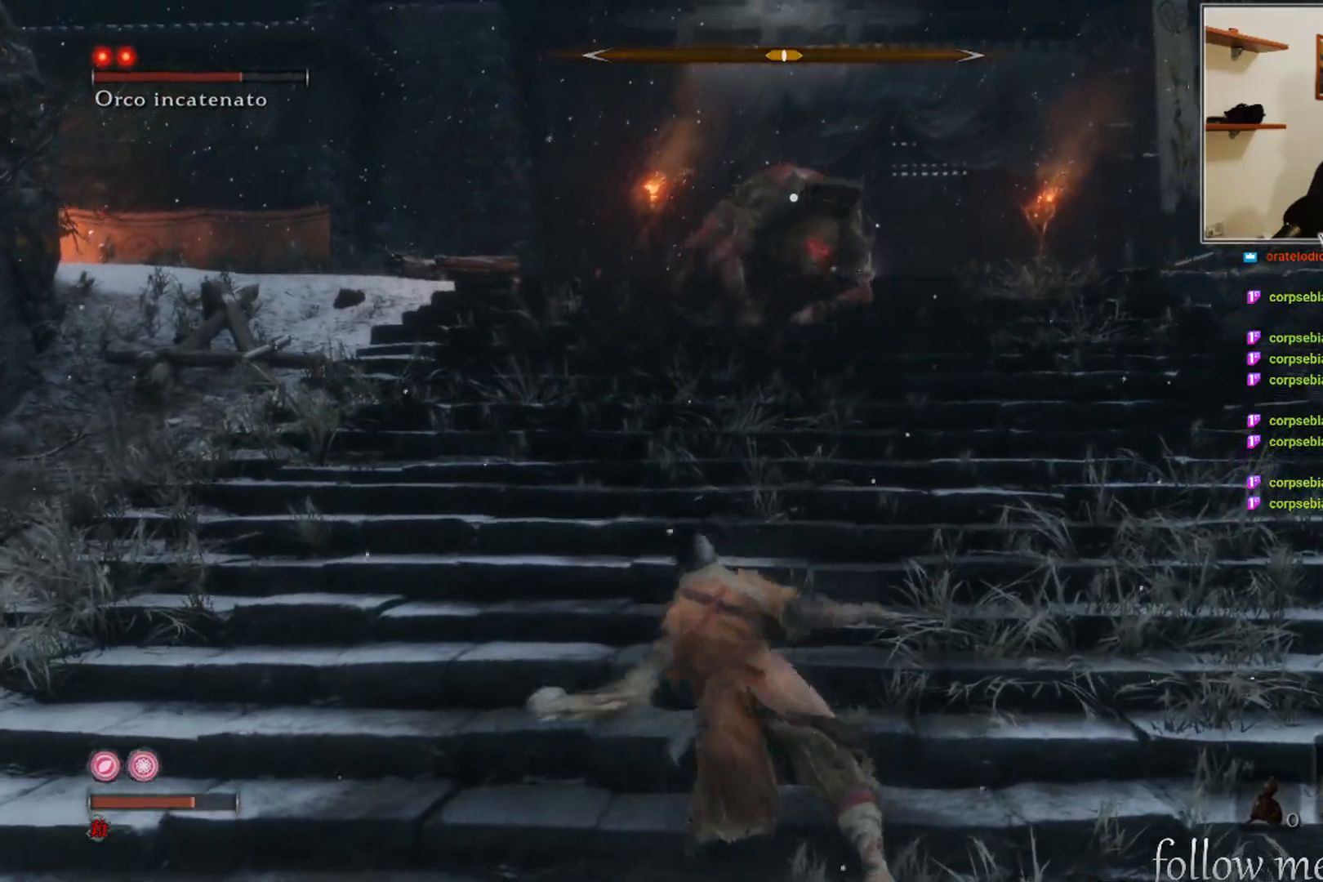
{"buttons": [], "left_stick": "center", "right_stick": "center", "events": []}
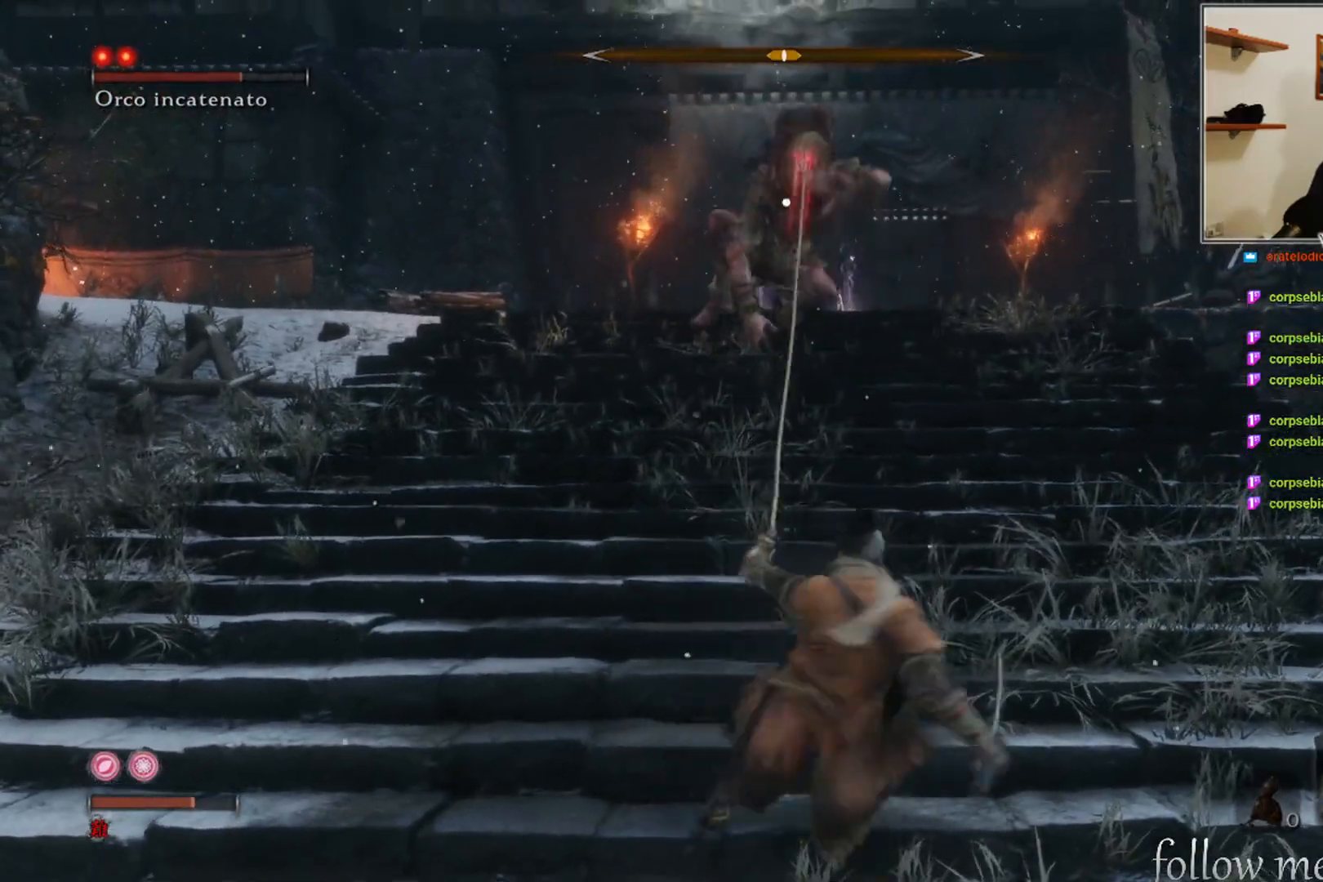
{"buttons": [], "left_stick": "center", "right_stick": "center", "events": []}
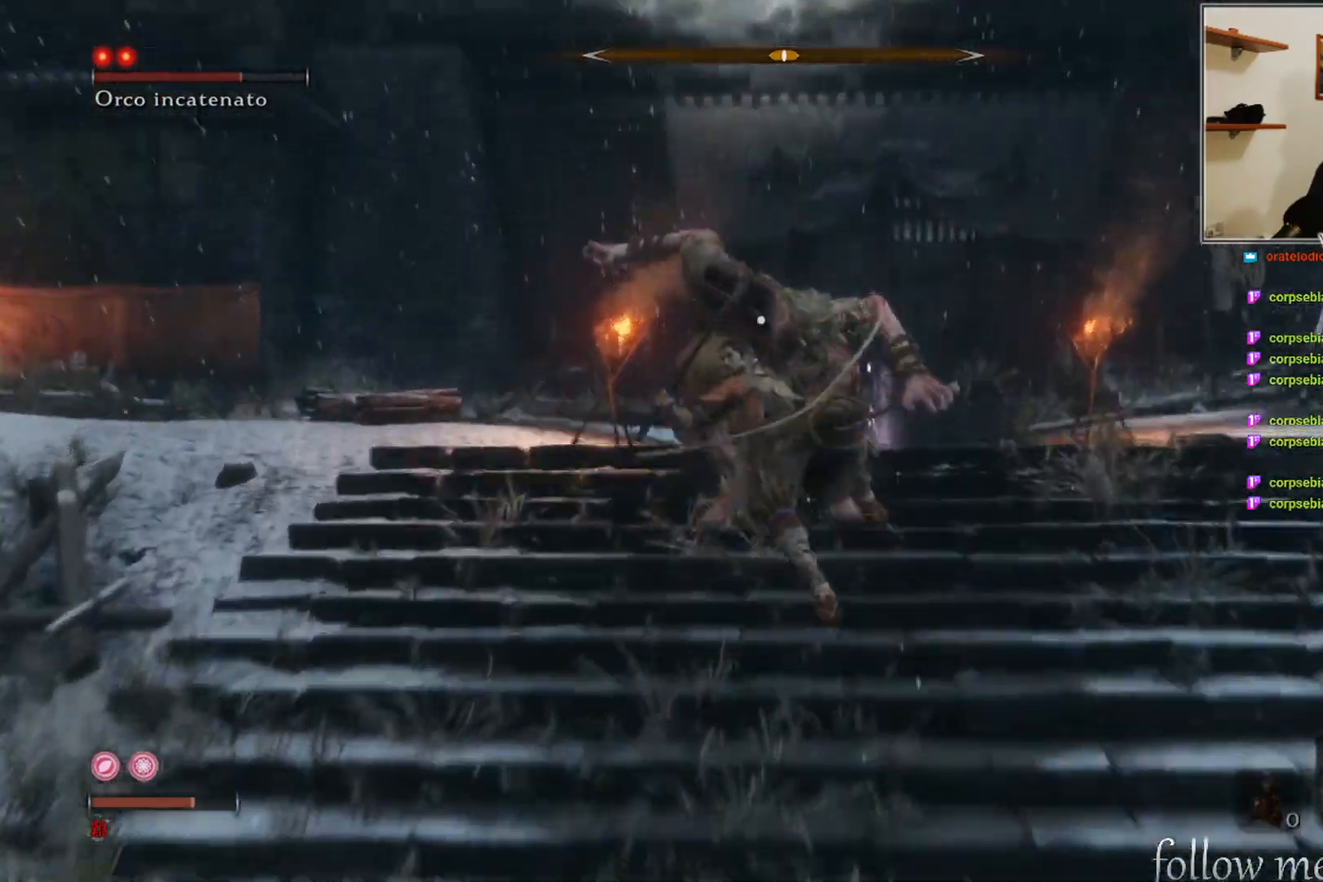
{"buttons": ["R1"], "left_stick": "center", "right_stick": "center", "events": [[167, "R1", "down"], [217, "R1", "up"], [317, "R1", "down"], [383, "R1", "up"], [500, "R1", "down"]]}
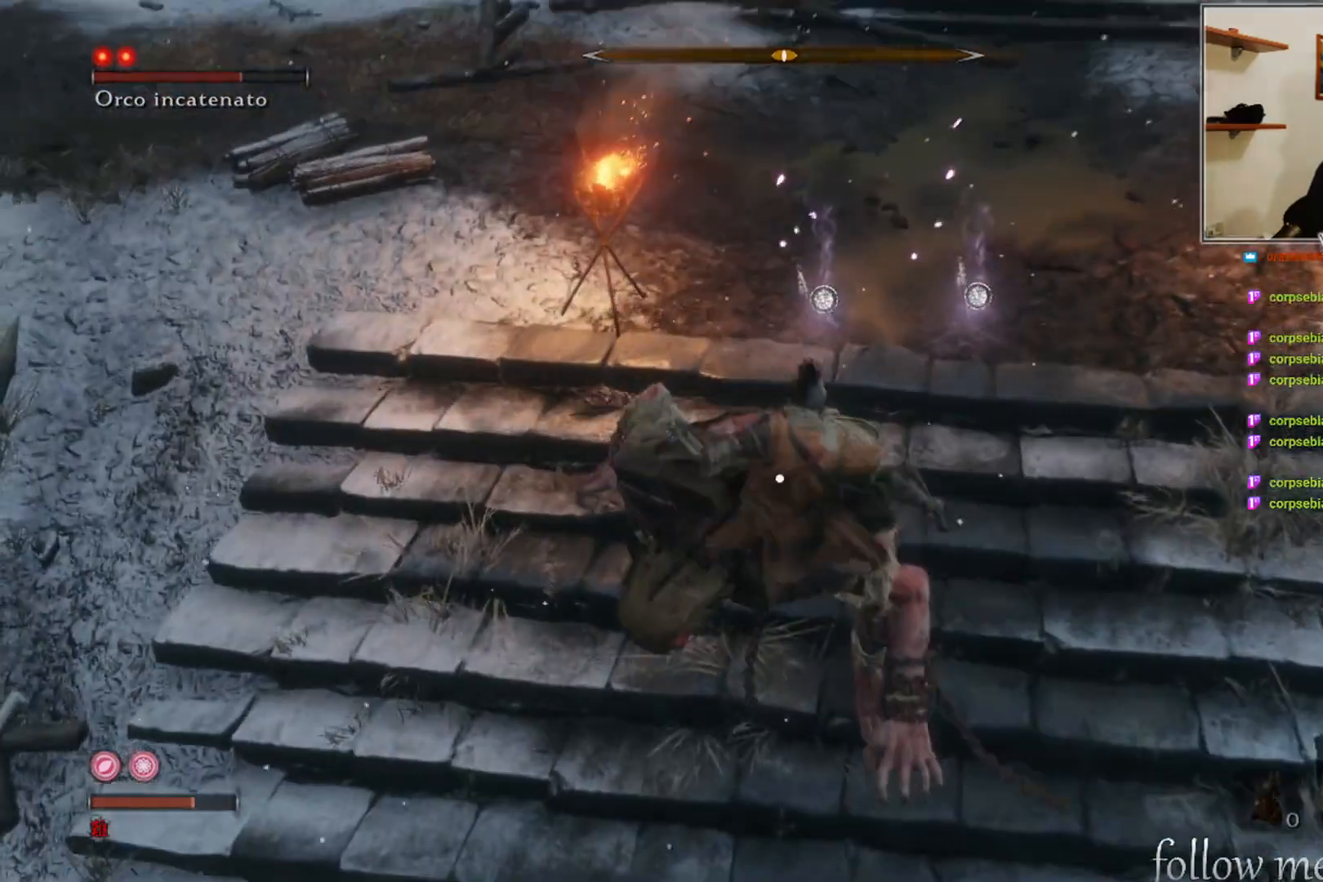
{"buttons": ["R1"], "left_stick": "center", "right_stick": "center", "events": [[50, "R1", "up"], [150, "R1", "down"], [200, "R1", "up"], [317, "R1", "down"], [383, "R1", "up"], [483, "R1", "down"]]}
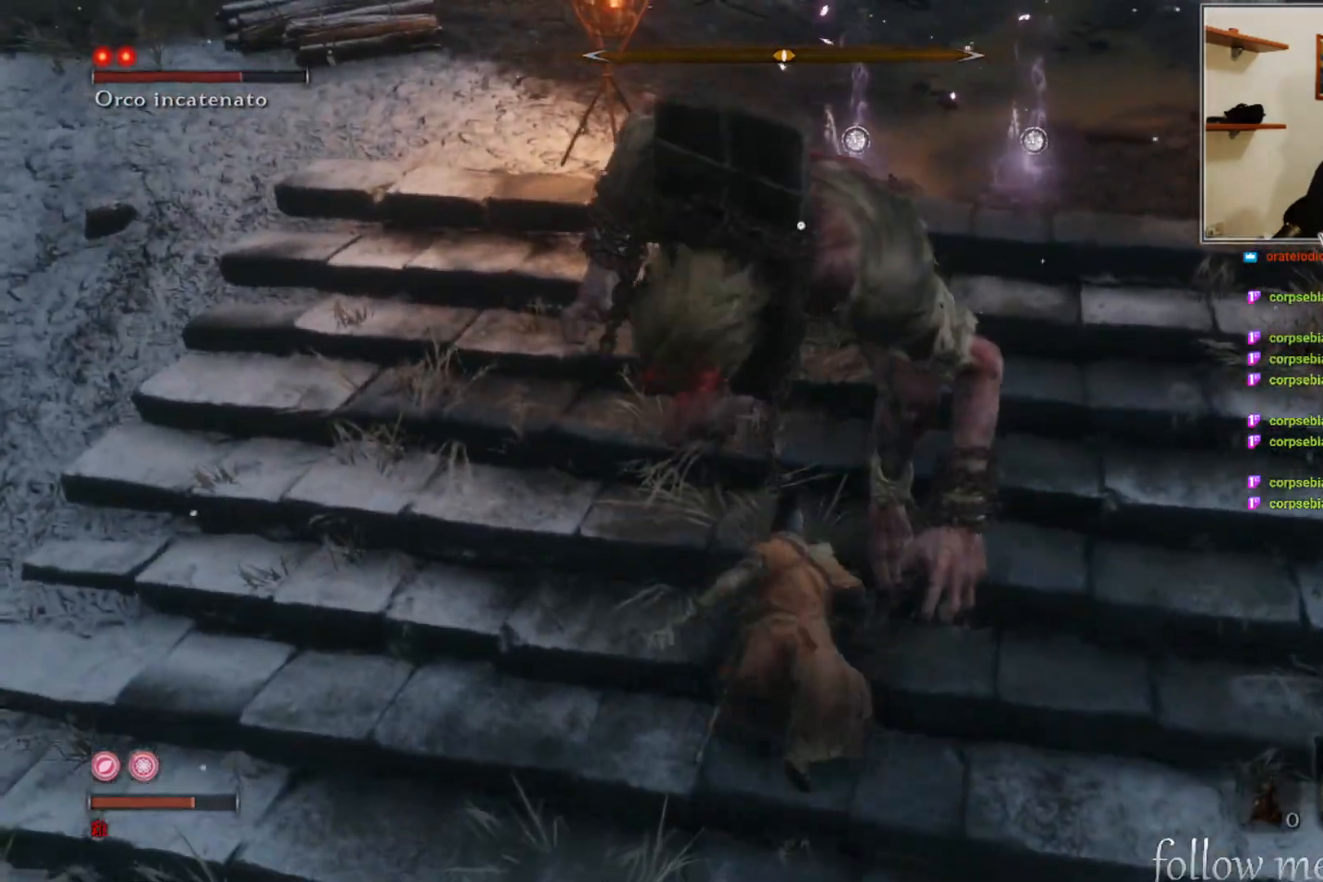
{"buttons": [], "left_stick": "down", "right_stick": "center", "events": [[33, "R1", "up"], [133, "R1", "down"], [200, "R1", "up"], [433, "left_stick", "down"]]}
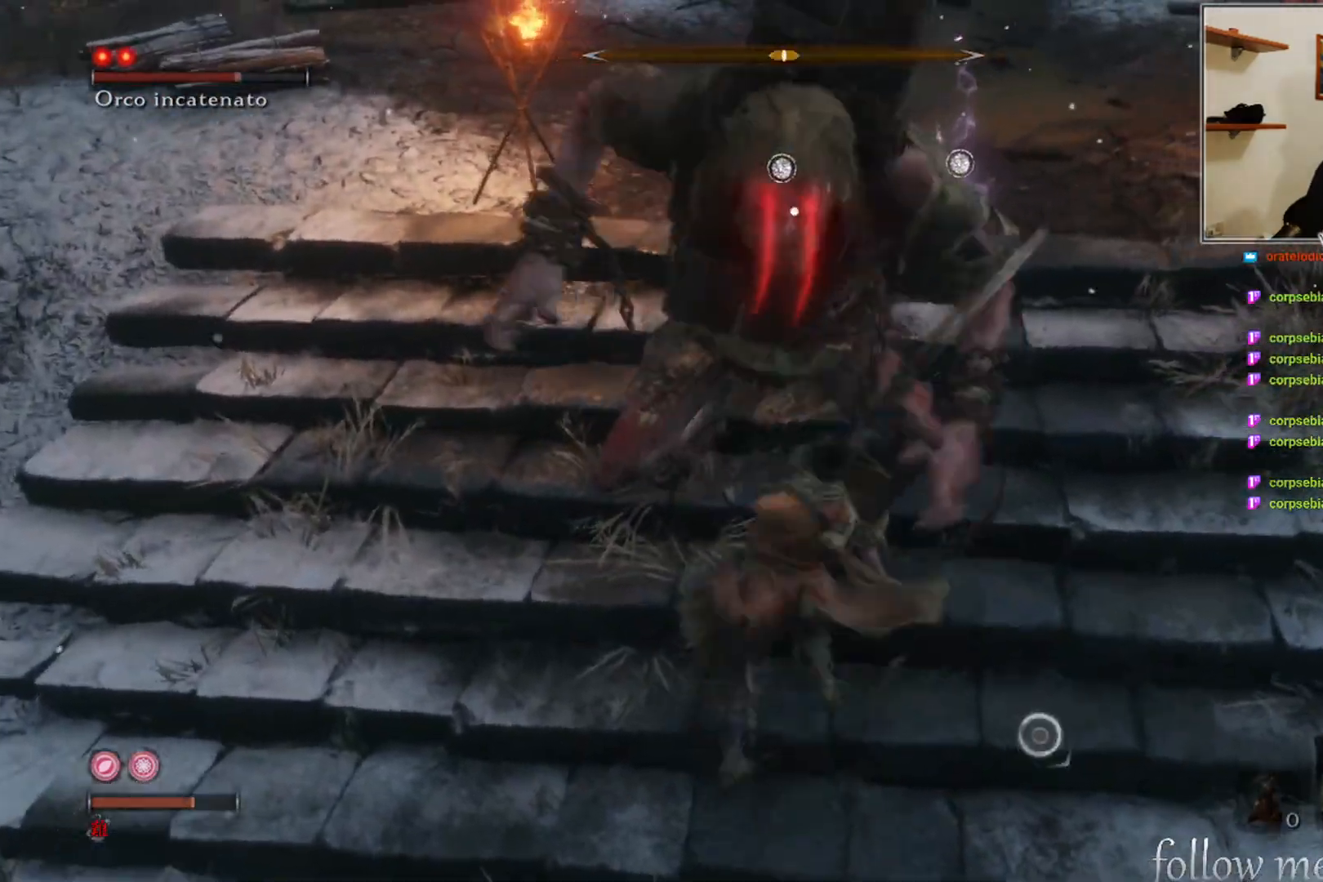
{"buttons": [], "left_stick": "down", "right_stick": "center", "events": []}
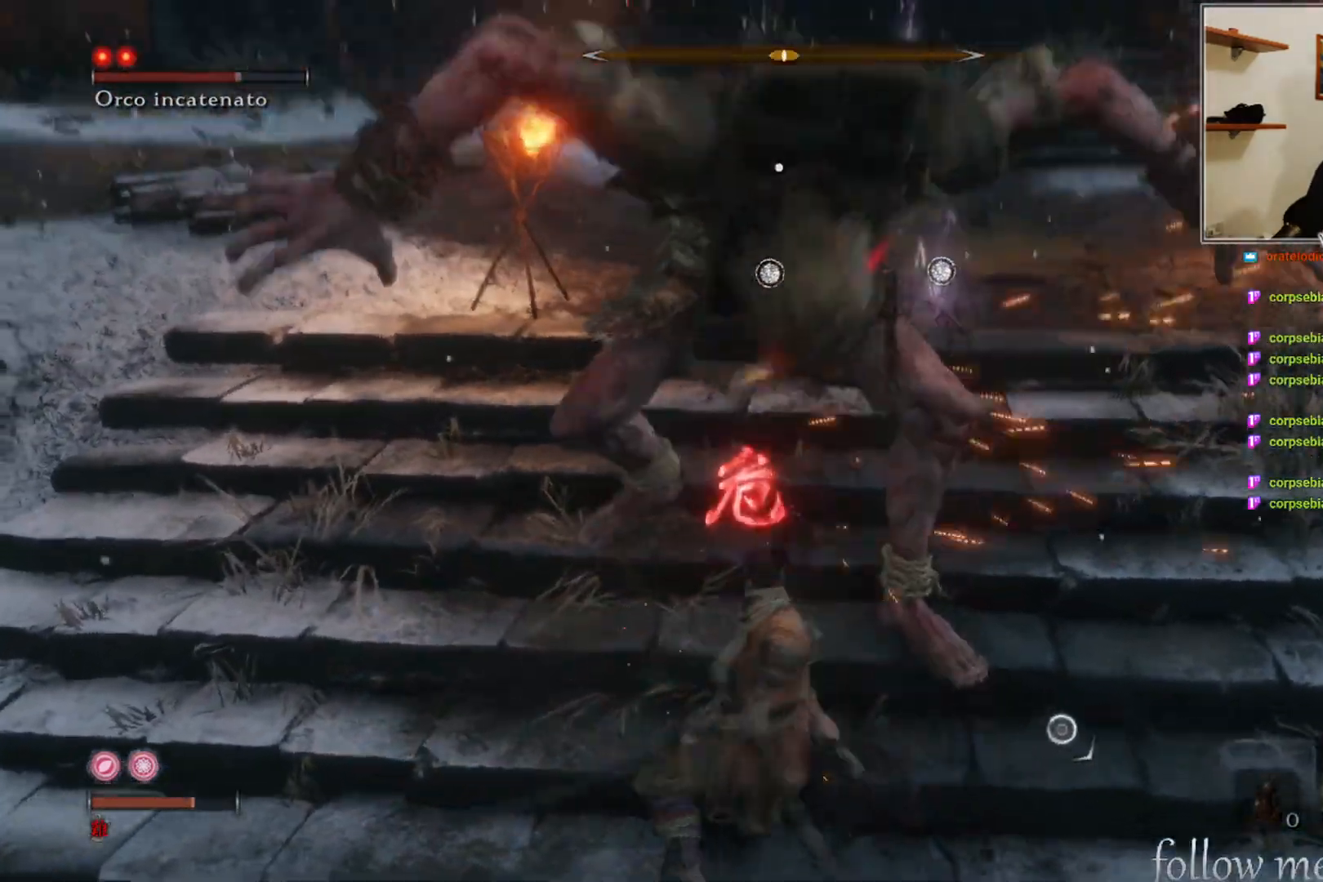
{"buttons": [], "left_stick": "down", "right_stick": "center", "events": [[17, "B", "down"], [117, "B", "up"], [183, "B", "down"], [250, "B", "up"]]}
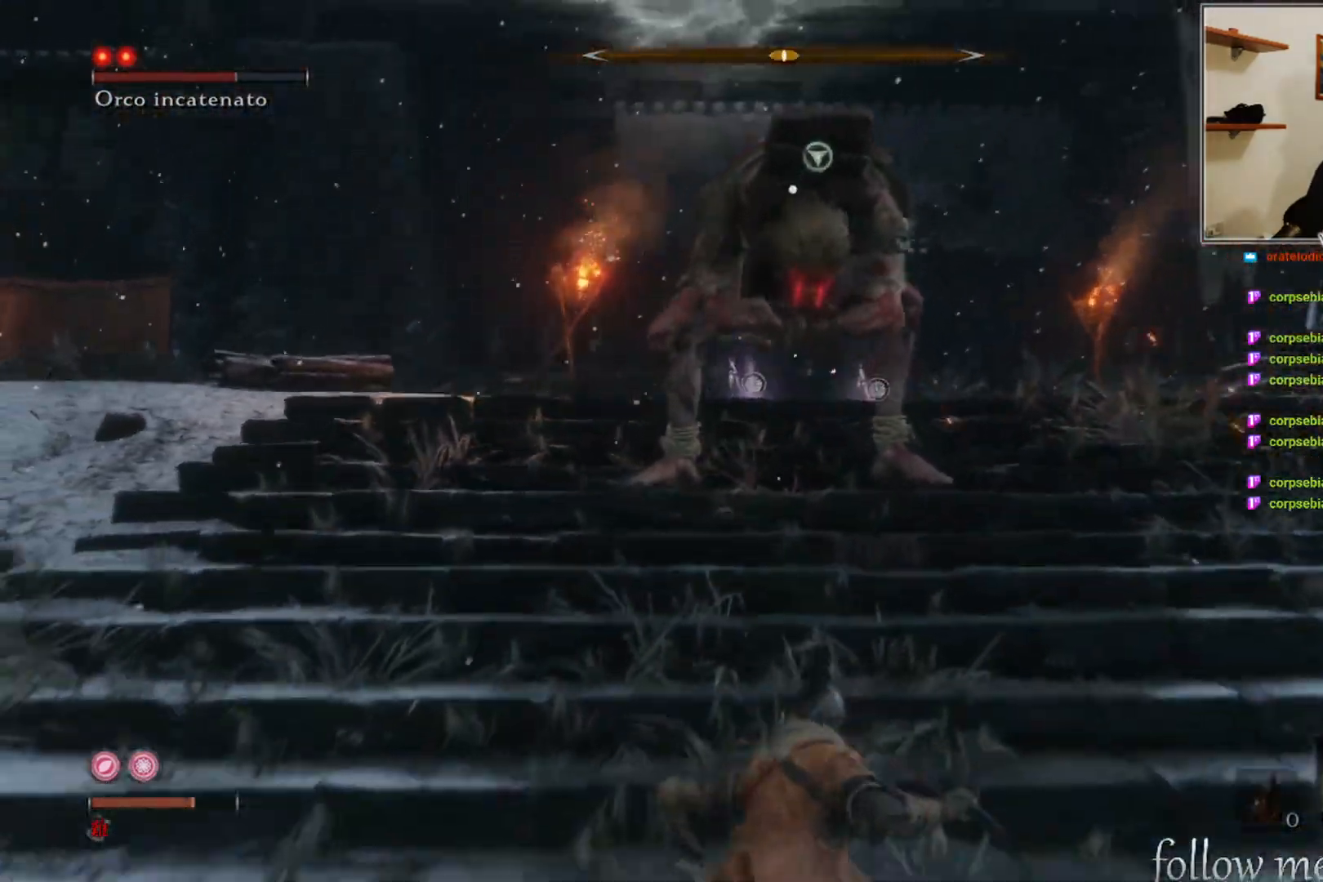
{"buttons": [], "left_stick": "up-left", "right_stick": "center", "events": [[33, "left_stick", "up-left"]]}
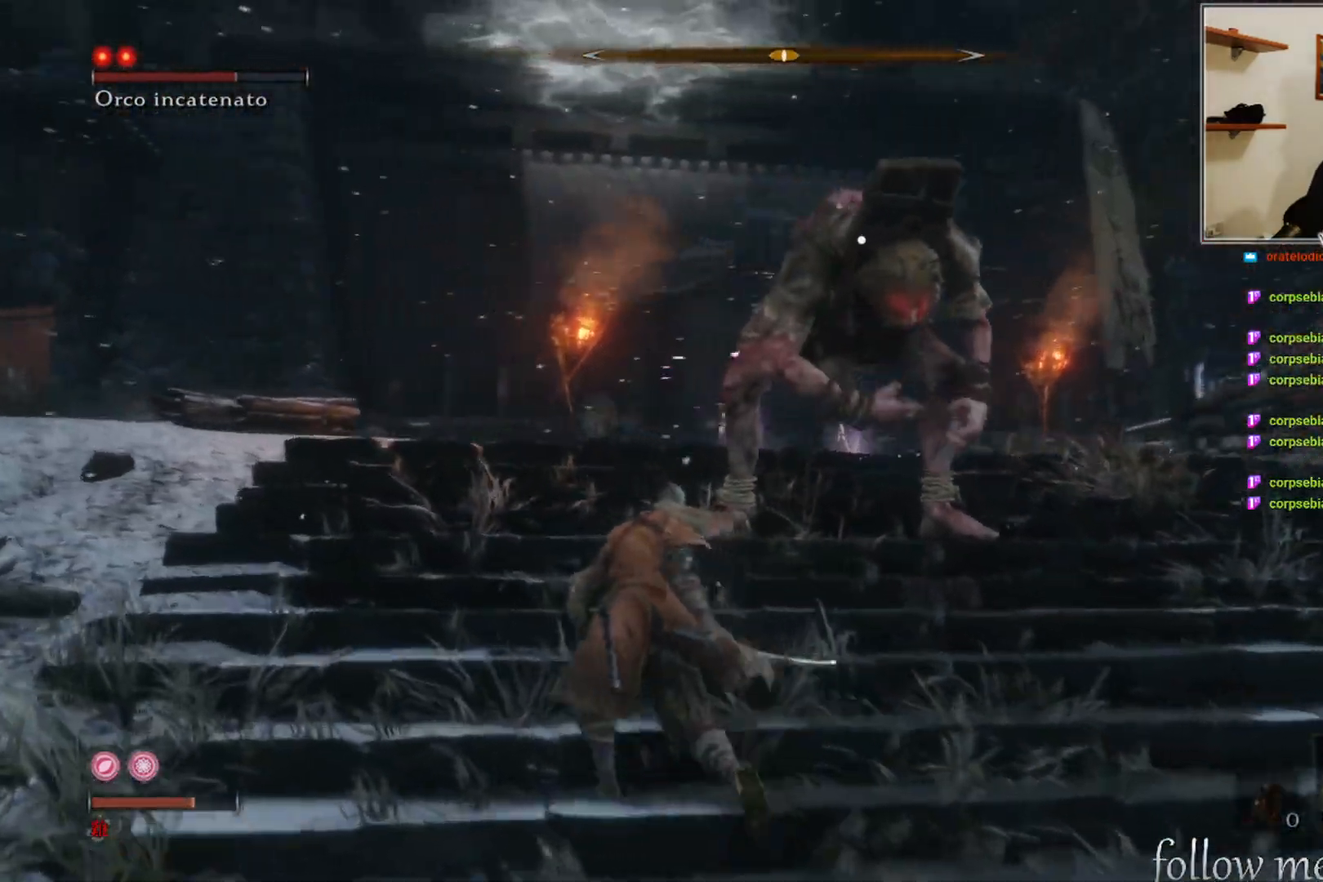
{"buttons": [], "left_stick": "up-left", "right_stick": "center", "events": [[133, "R1", "down"], [217, "R1", "up"]]}
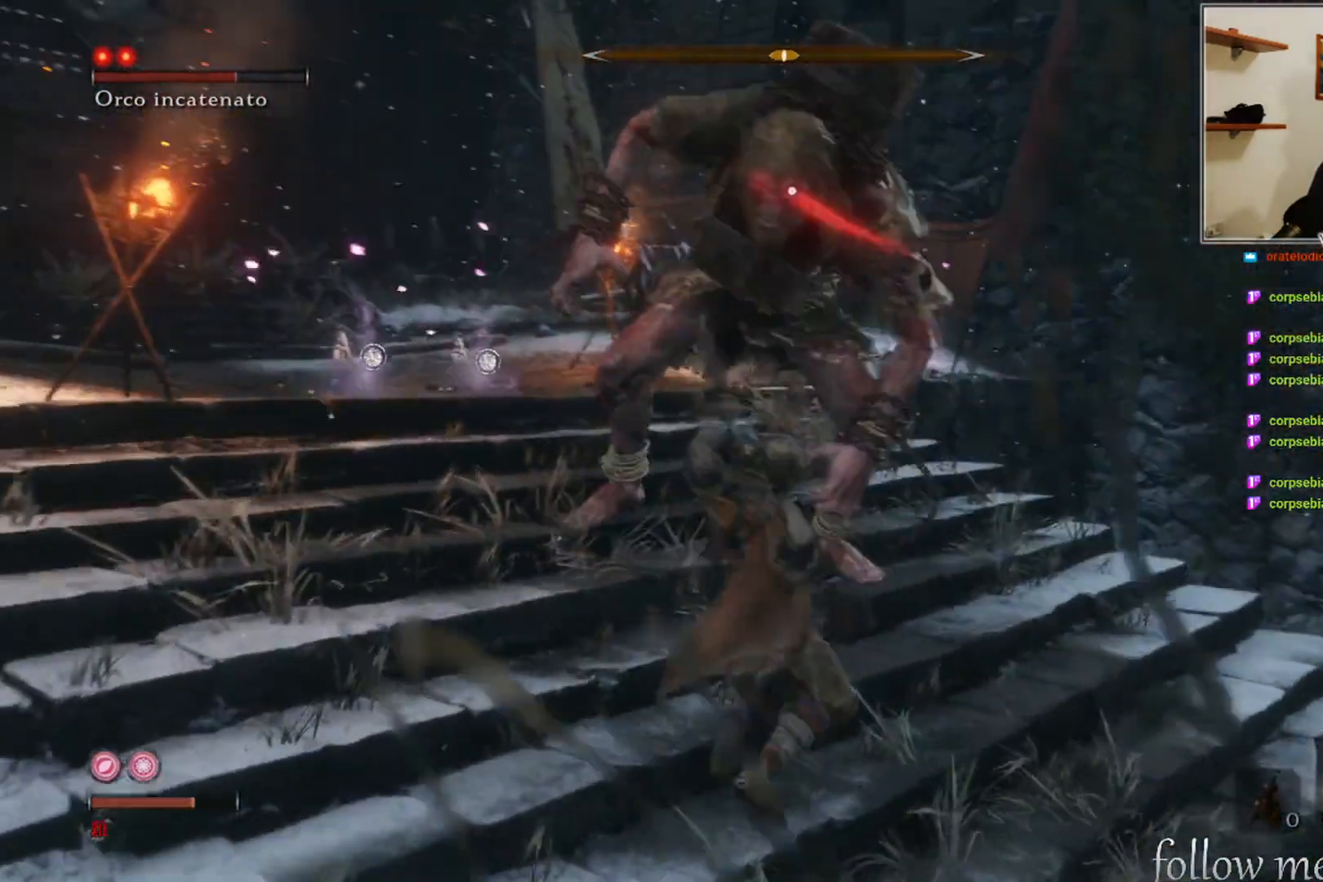
{"buttons": [], "left_stick": "down-left", "right_stick": "center", "events": [[17, "left_stick", "left"], [400, "left_stick", "down-left"]]}
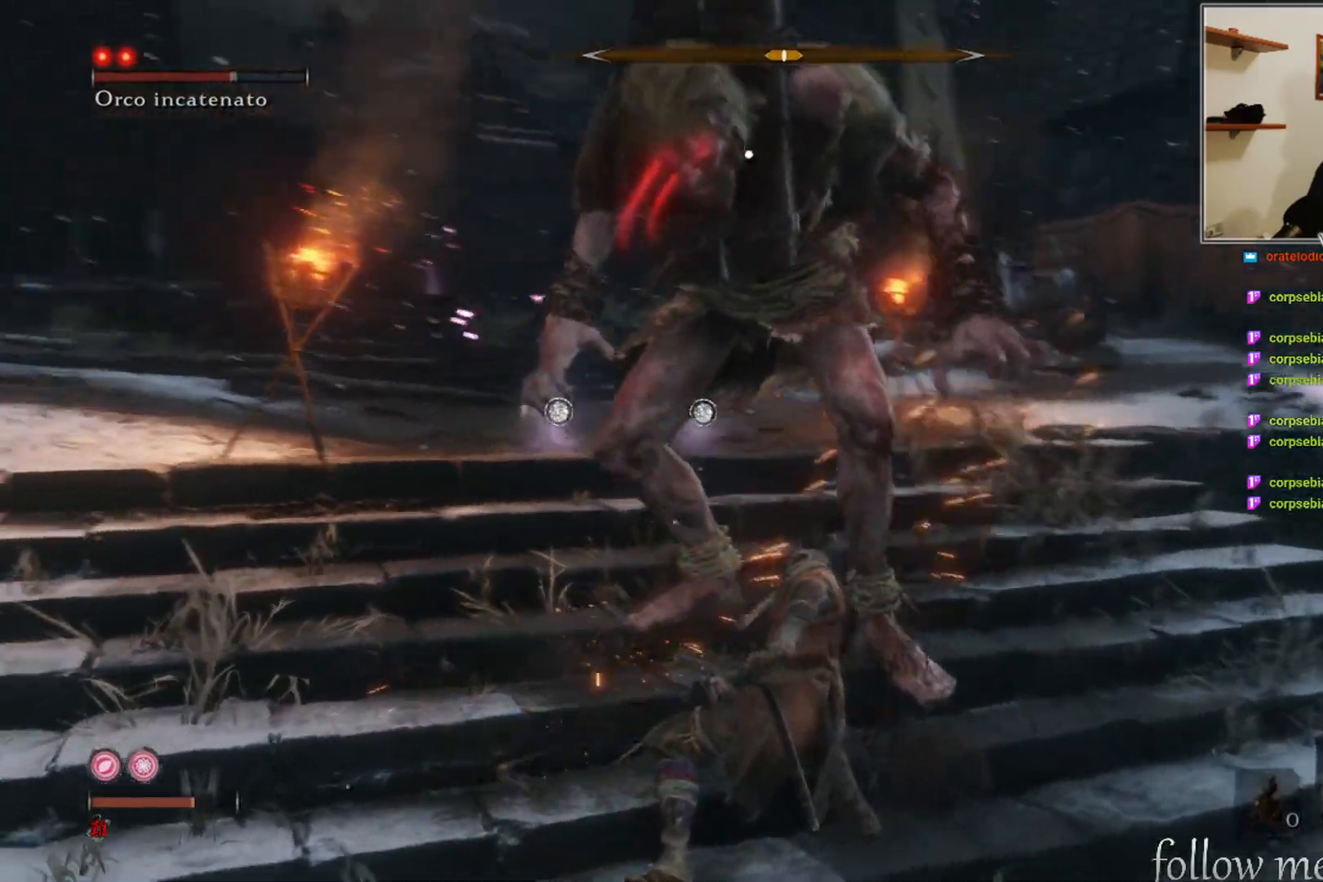
{"buttons": [], "left_stick": "down", "right_stick": "center", "events": [[100, "left_stick", "down"]]}